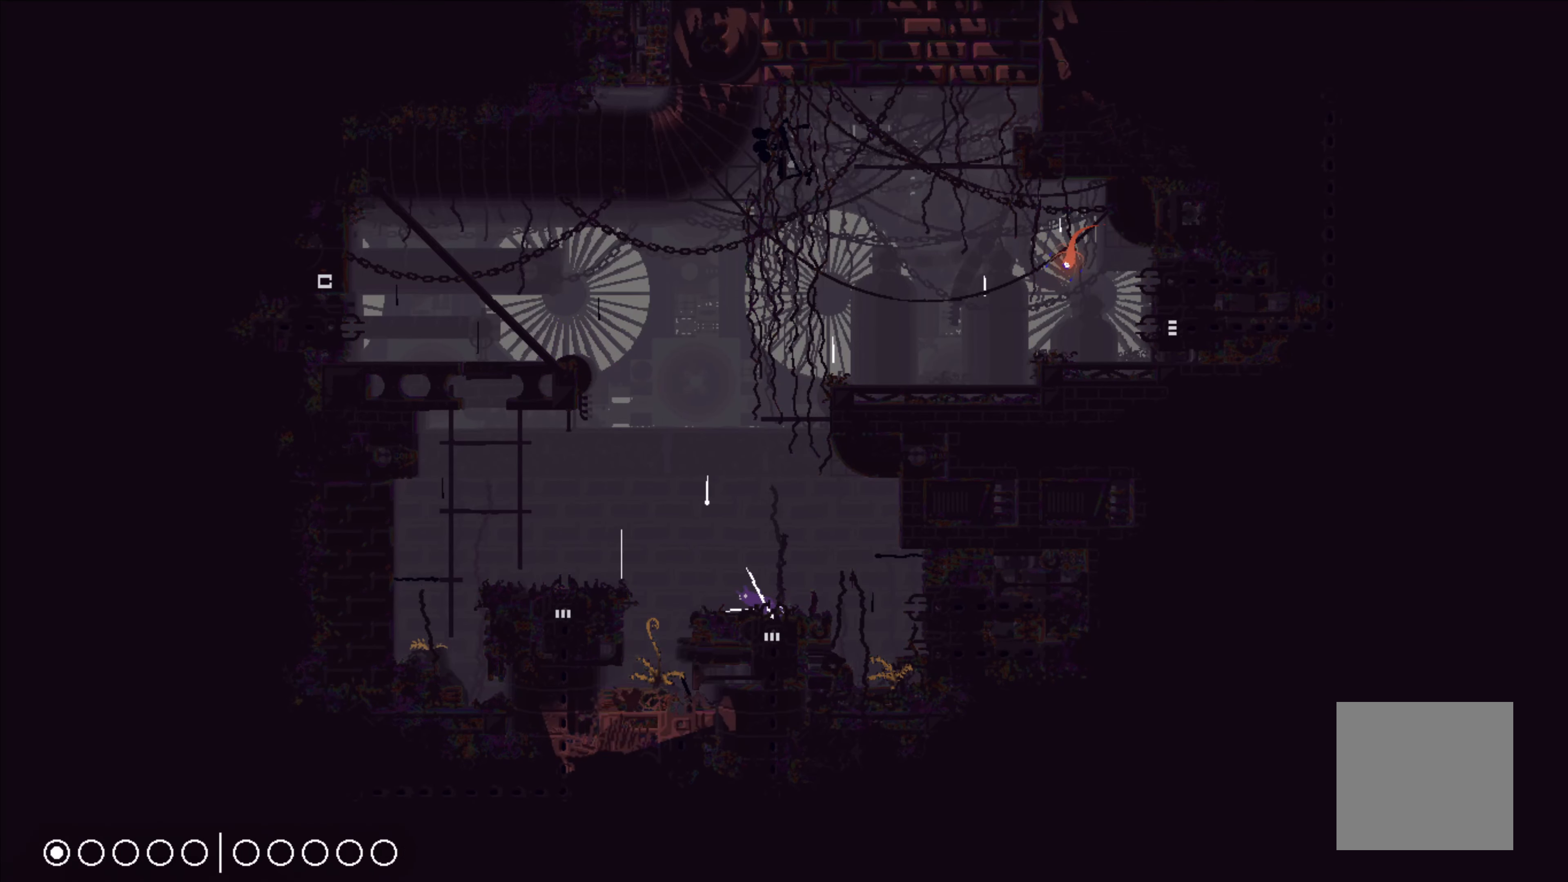
Gameplay with a controller (Xbox layout); each line is a JSON object with the inputs held at the frame after it. "events" lists button and stick changes between this image and that frame as [ms after this image, input, new state], when the widget could be followed in between. Not read: right_stick.
{"buttons": [], "left_stick": "down", "events": [[100, "left_stick", "down"]]}
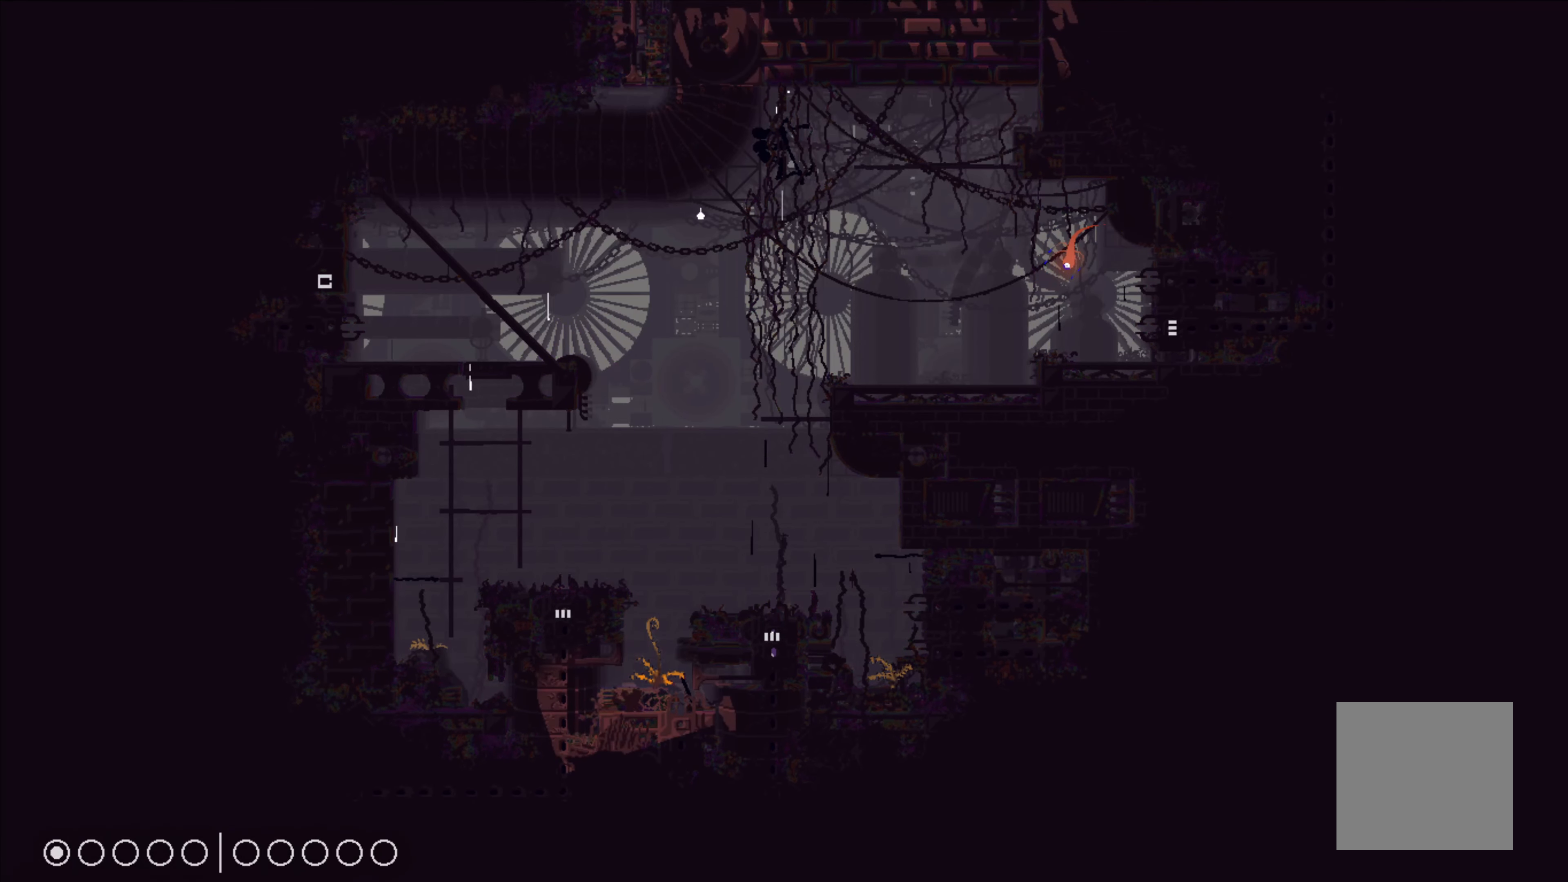
{"buttons": [], "left_stick": "center", "events": [[483, "left_stick", "center"]]}
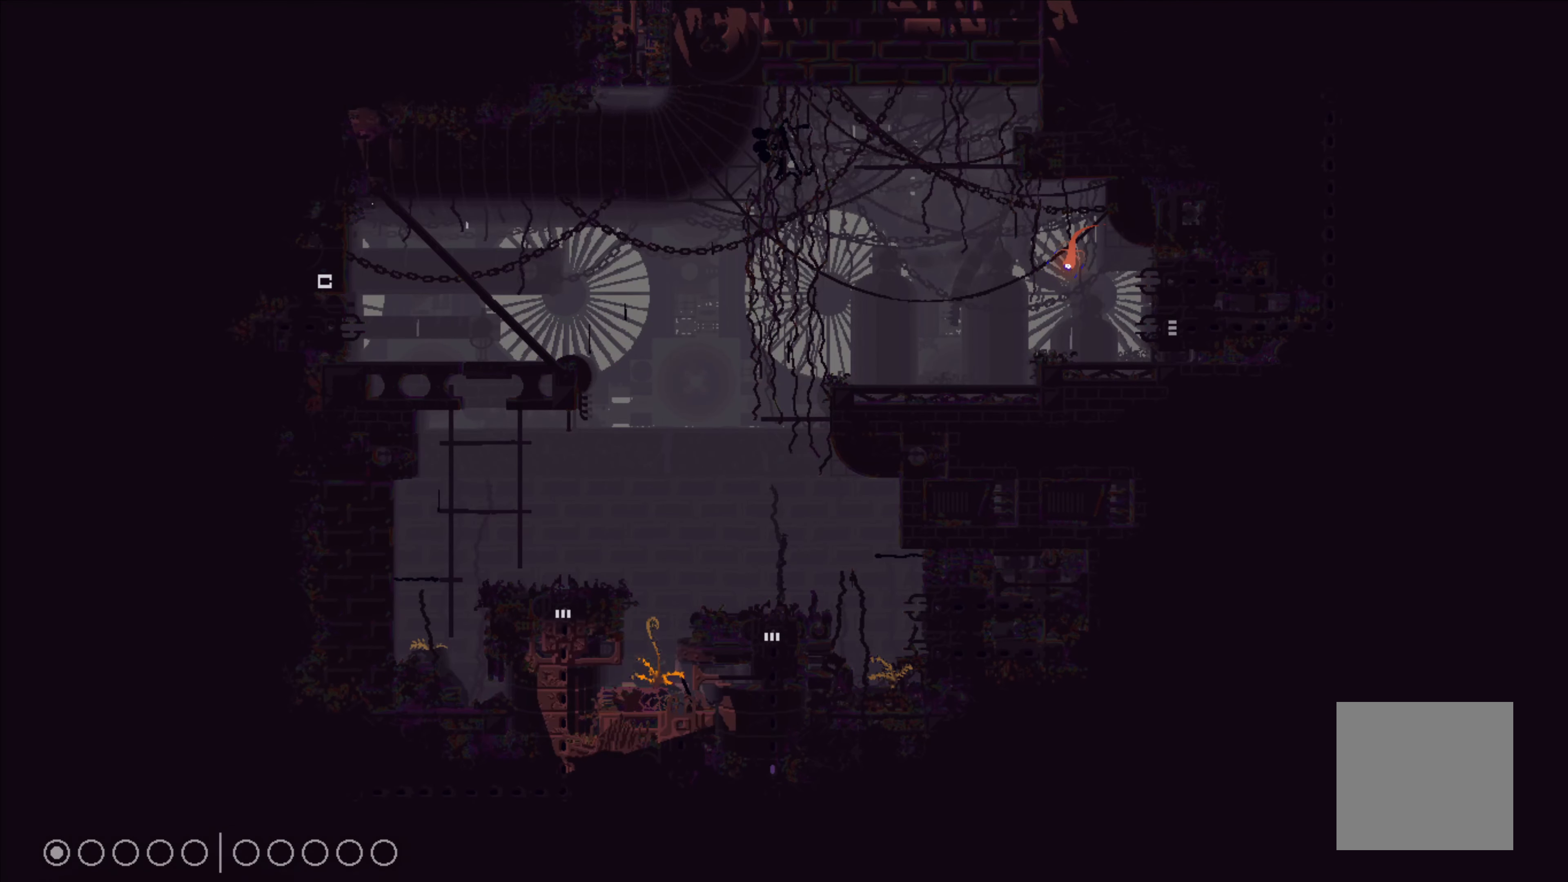
{"buttons": [], "left_stick": "center", "events": []}
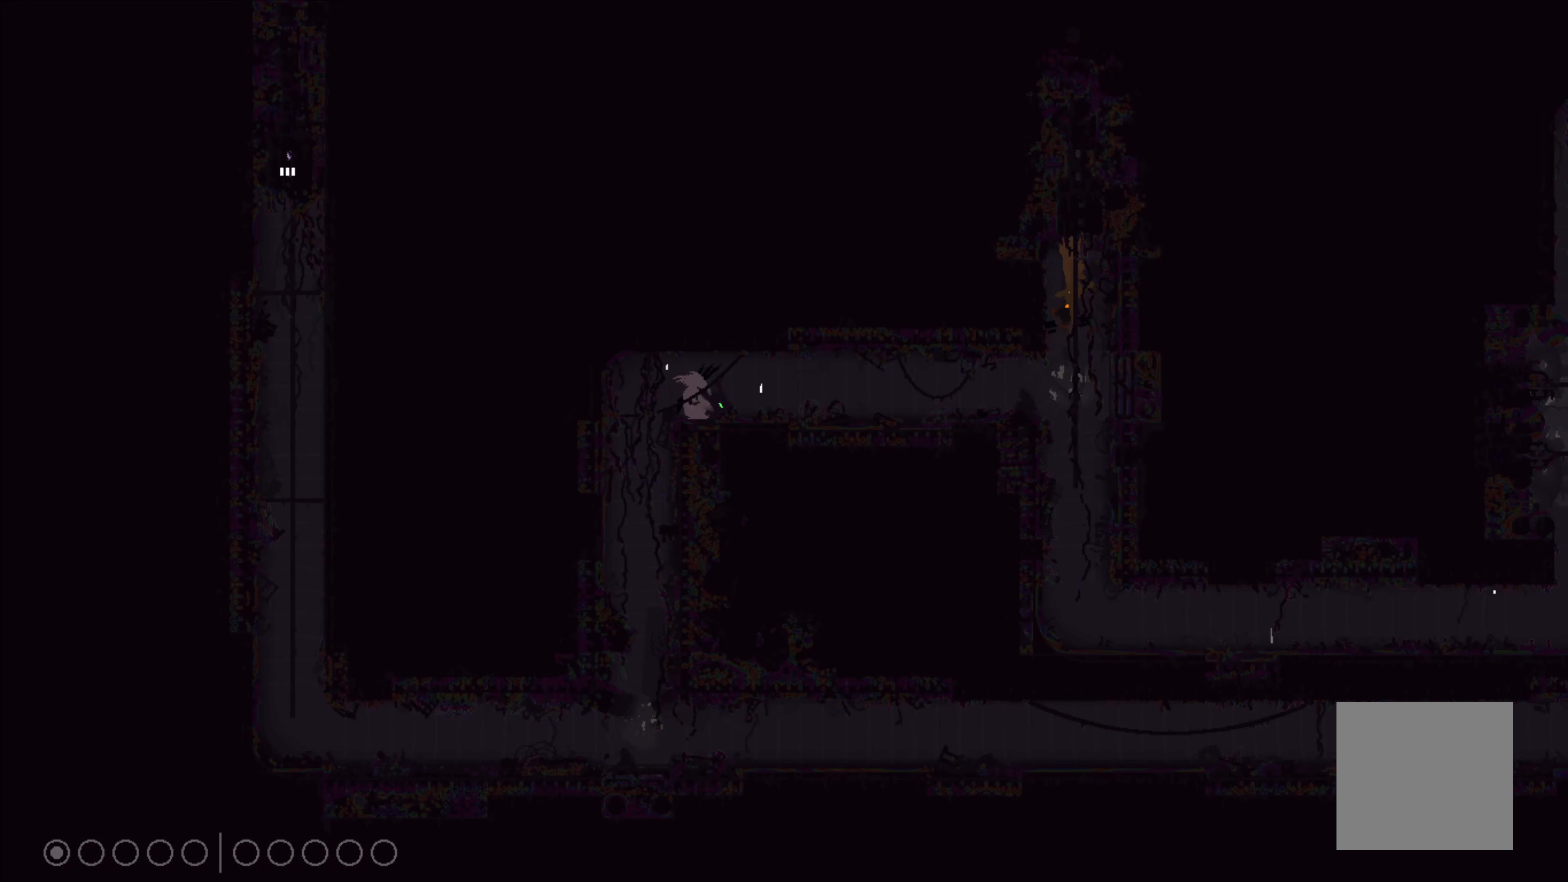
{"buttons": [], "left_stick": "center", "events": [[17, "left_stick", "down"], [200, "left_stick", "center"]]}
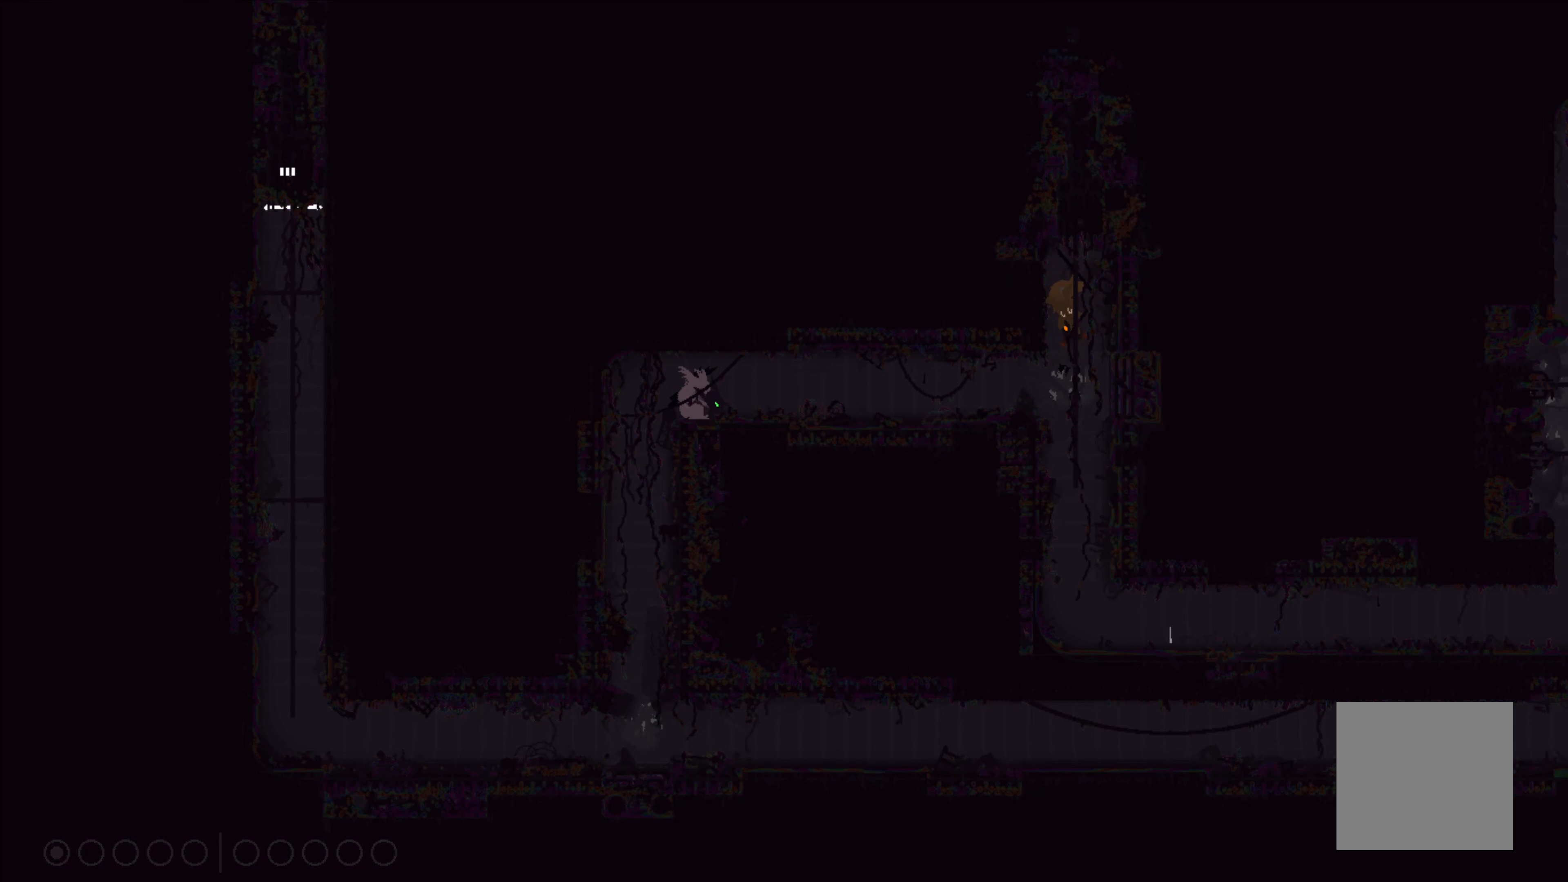
{"buttons": [], "left_stick": "down", "events": [[150, "left_stick", "down"], [317, "A", "down"], [450, "A", "up"]]}
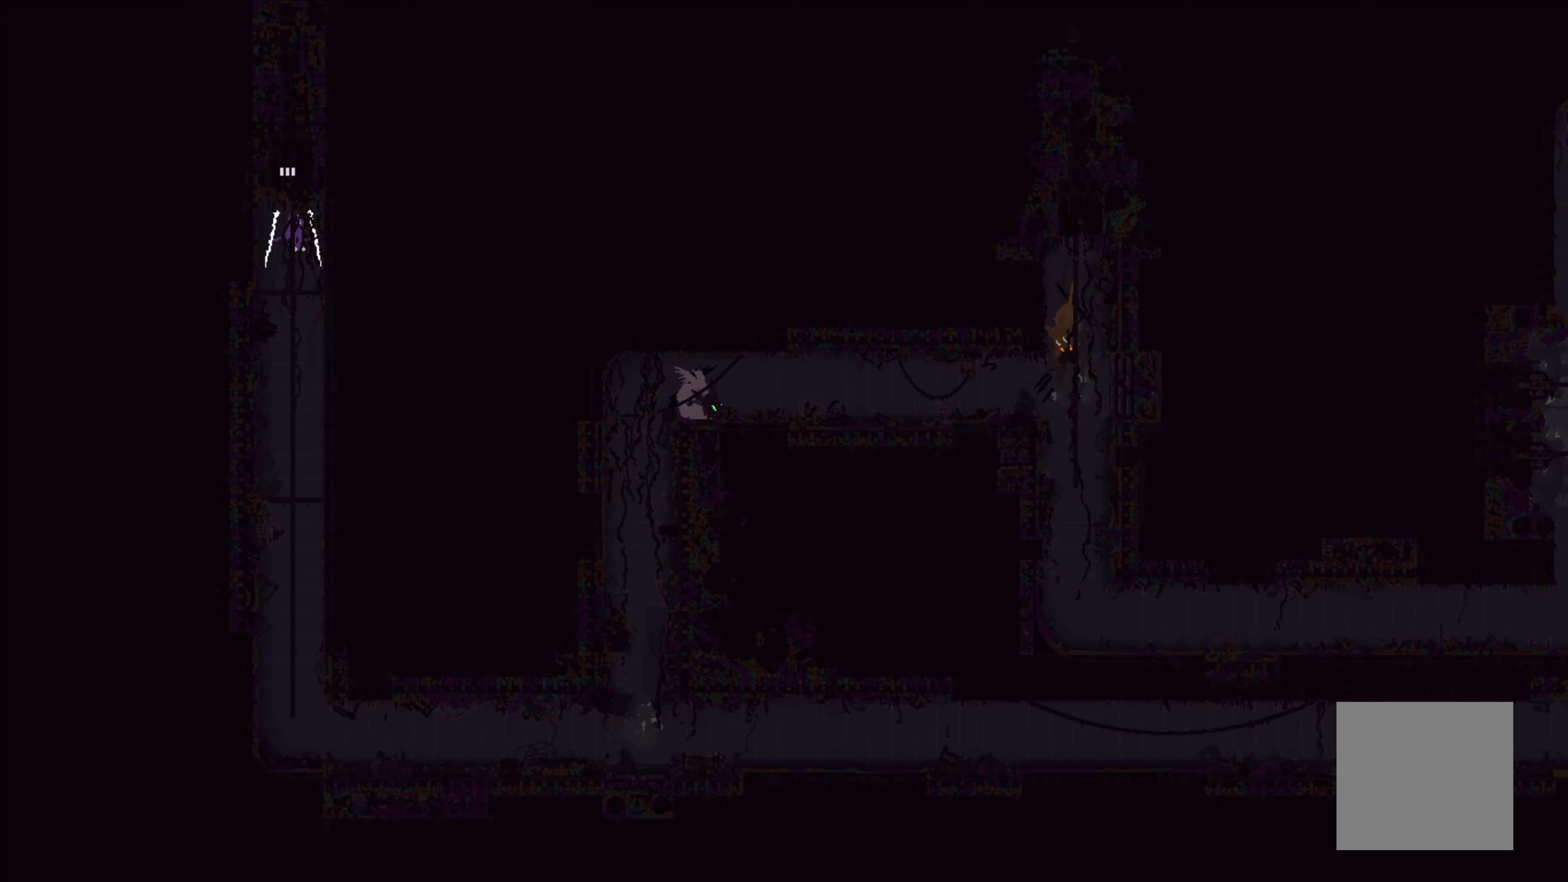
{"buttons": [], "left_stick": "up-right", "events": [[450, "left_stick", "up-right"]]}
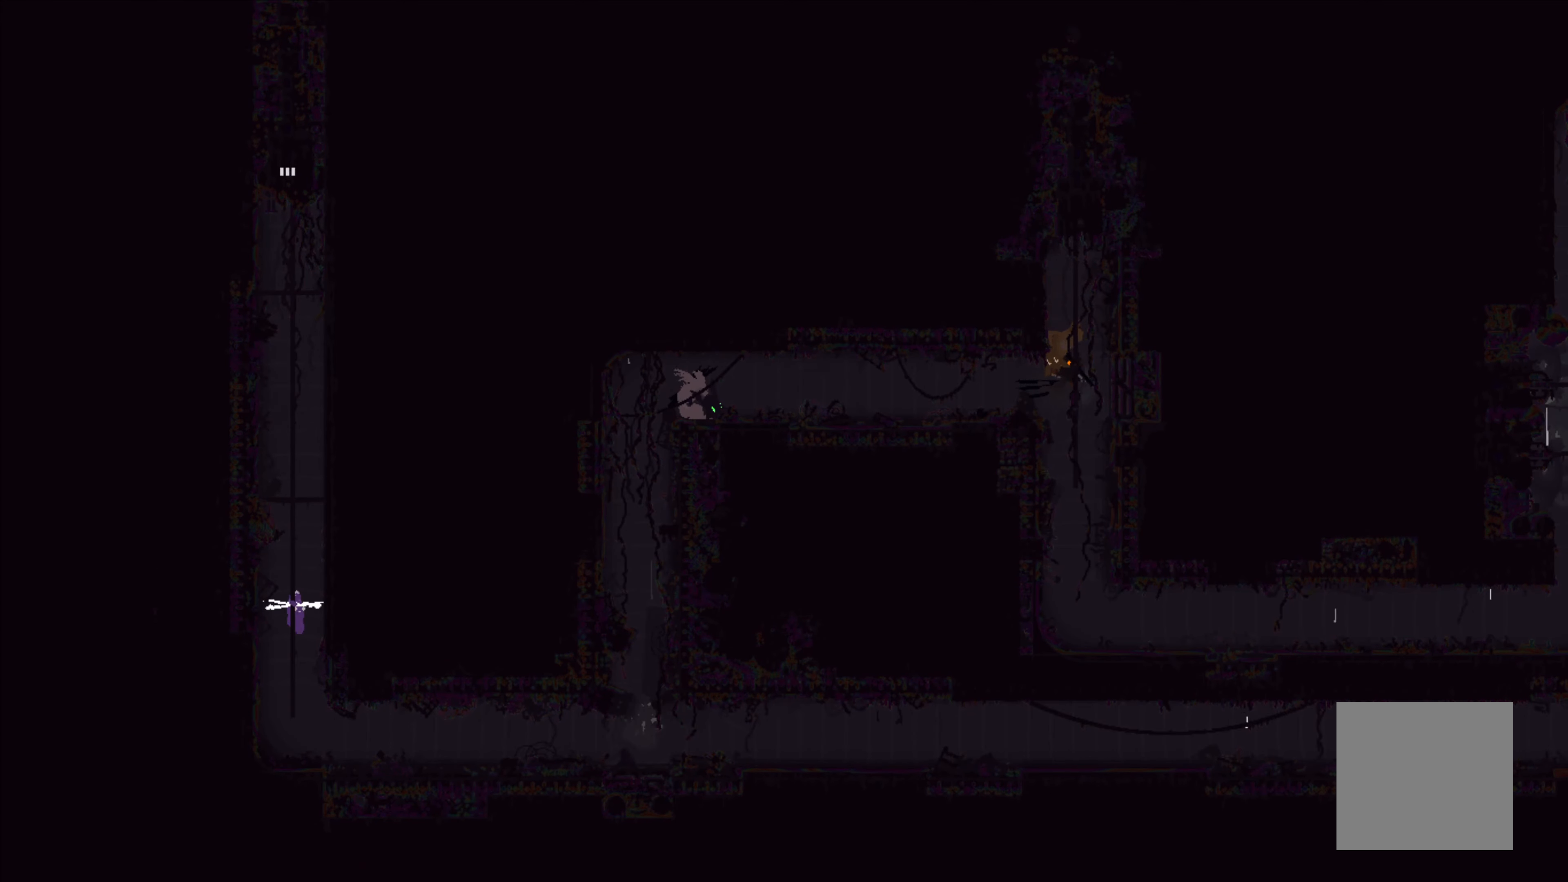
{"buttons": [], "left_stick": "down", "events": [[50, "left_stick", "right"], [267, "left_stick", "down"]]}
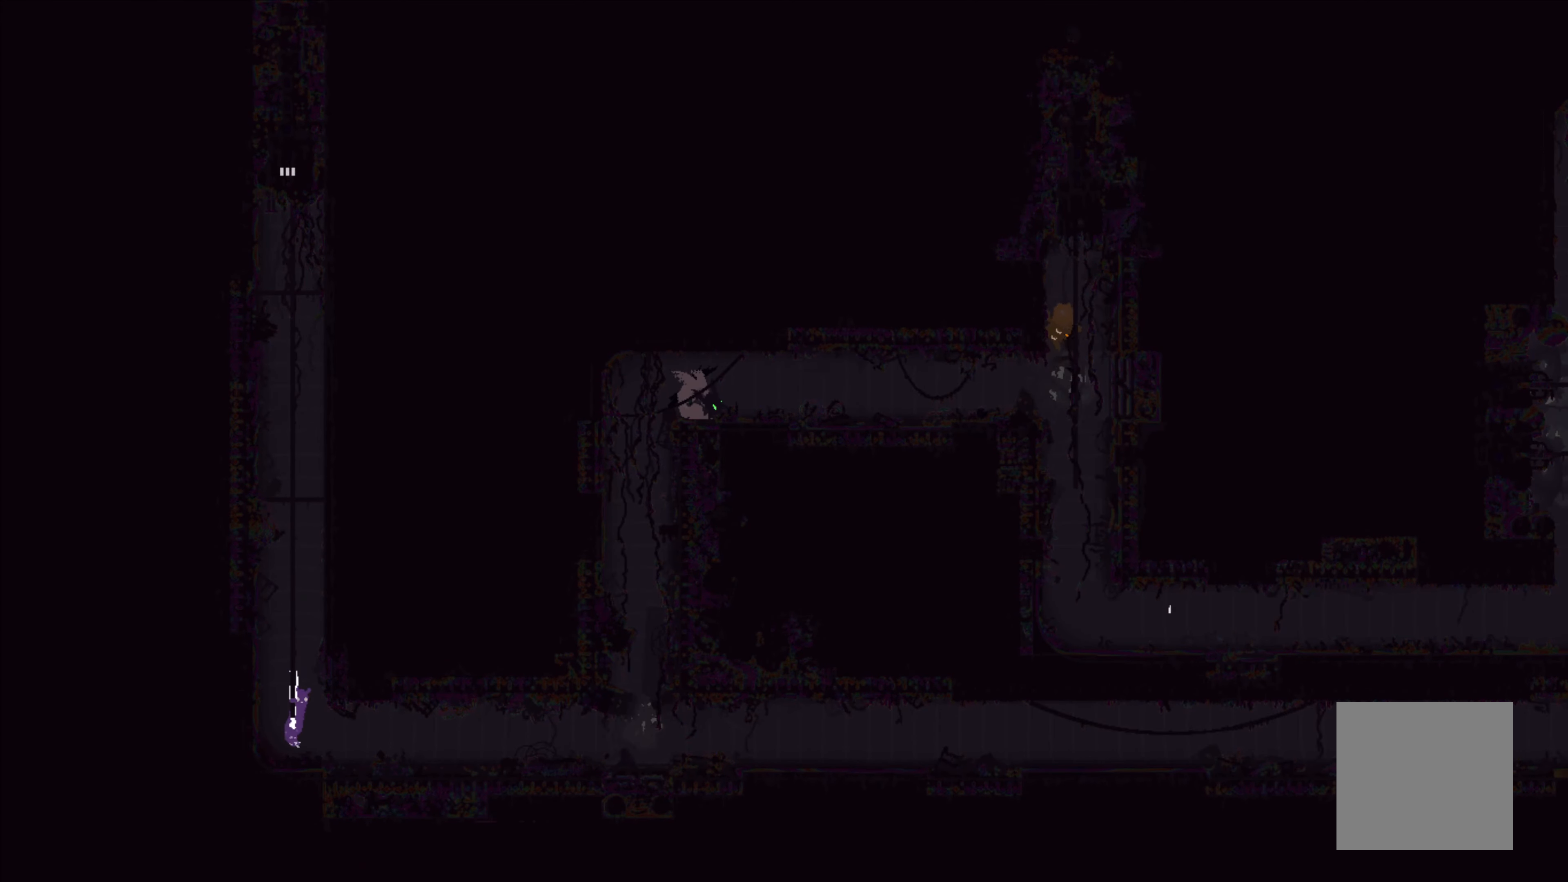
{"buttons": ["A"], "left_stick": "right", "events": [[67, "left_stick", "right"], [500, "A", "down"]]}
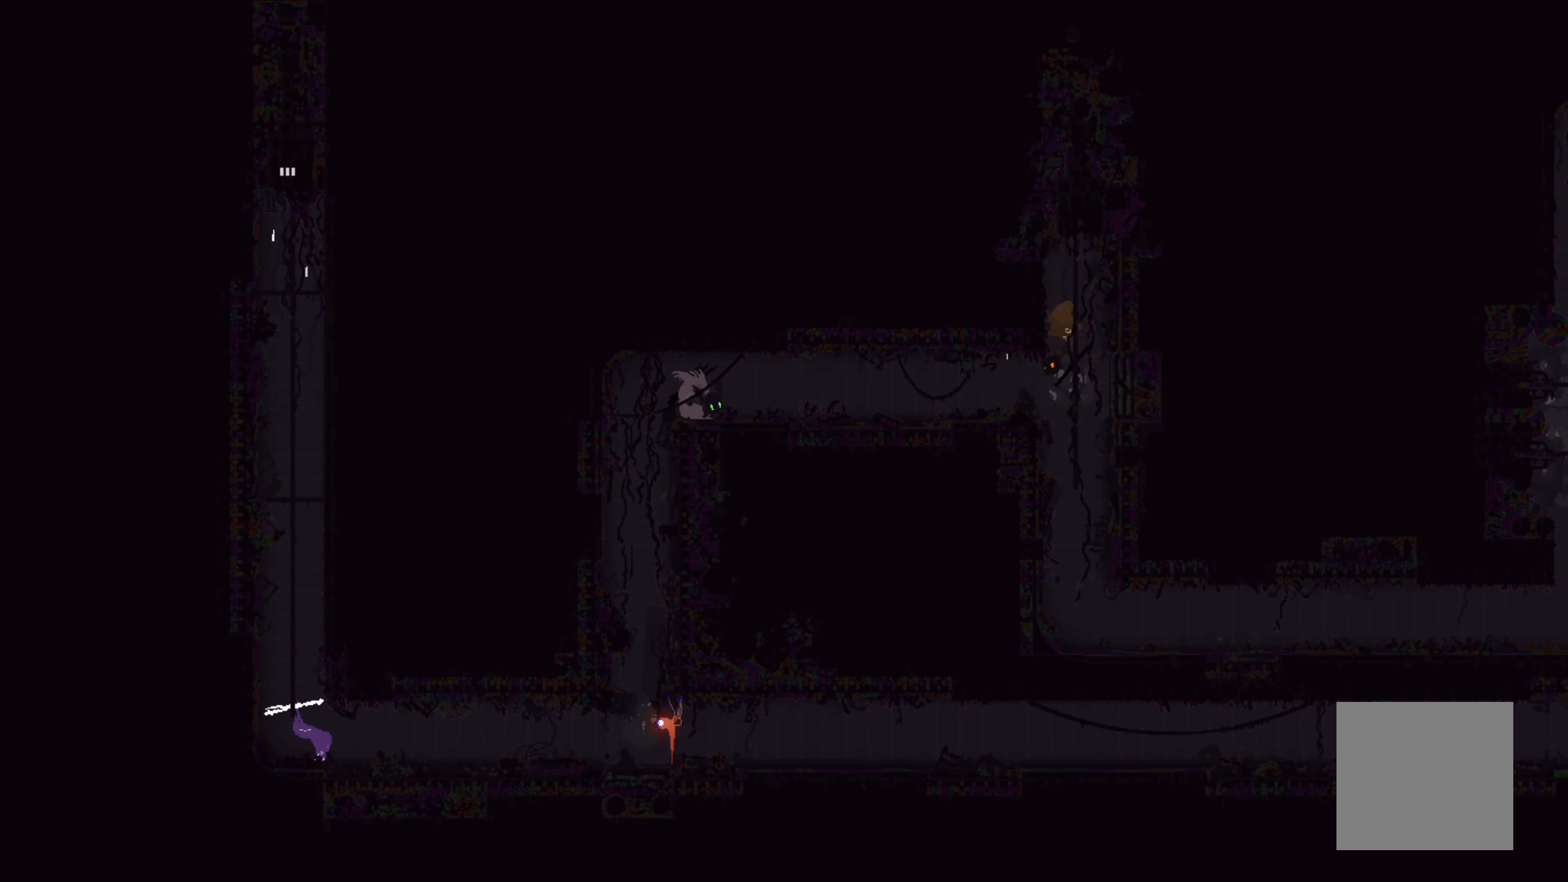
{"buttons": [], "left_stick": "right", "events": [[50, "left_stick", "center"], [167, "A", "up"], [417, "left_stick", "right"]]}
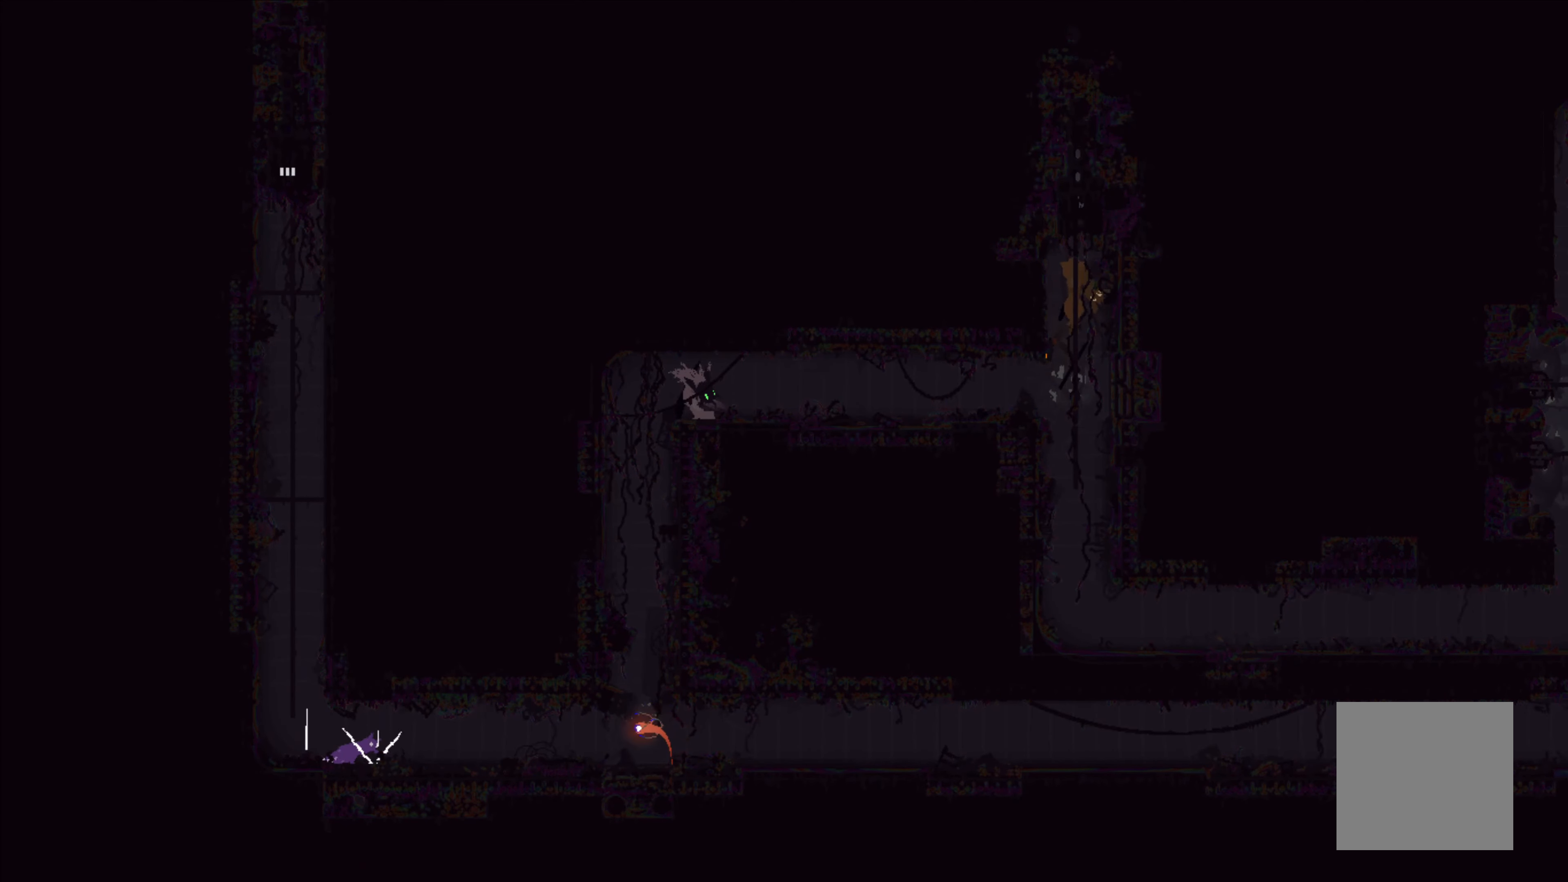
{"buttons": [], "left_stick": "right", "events": []}
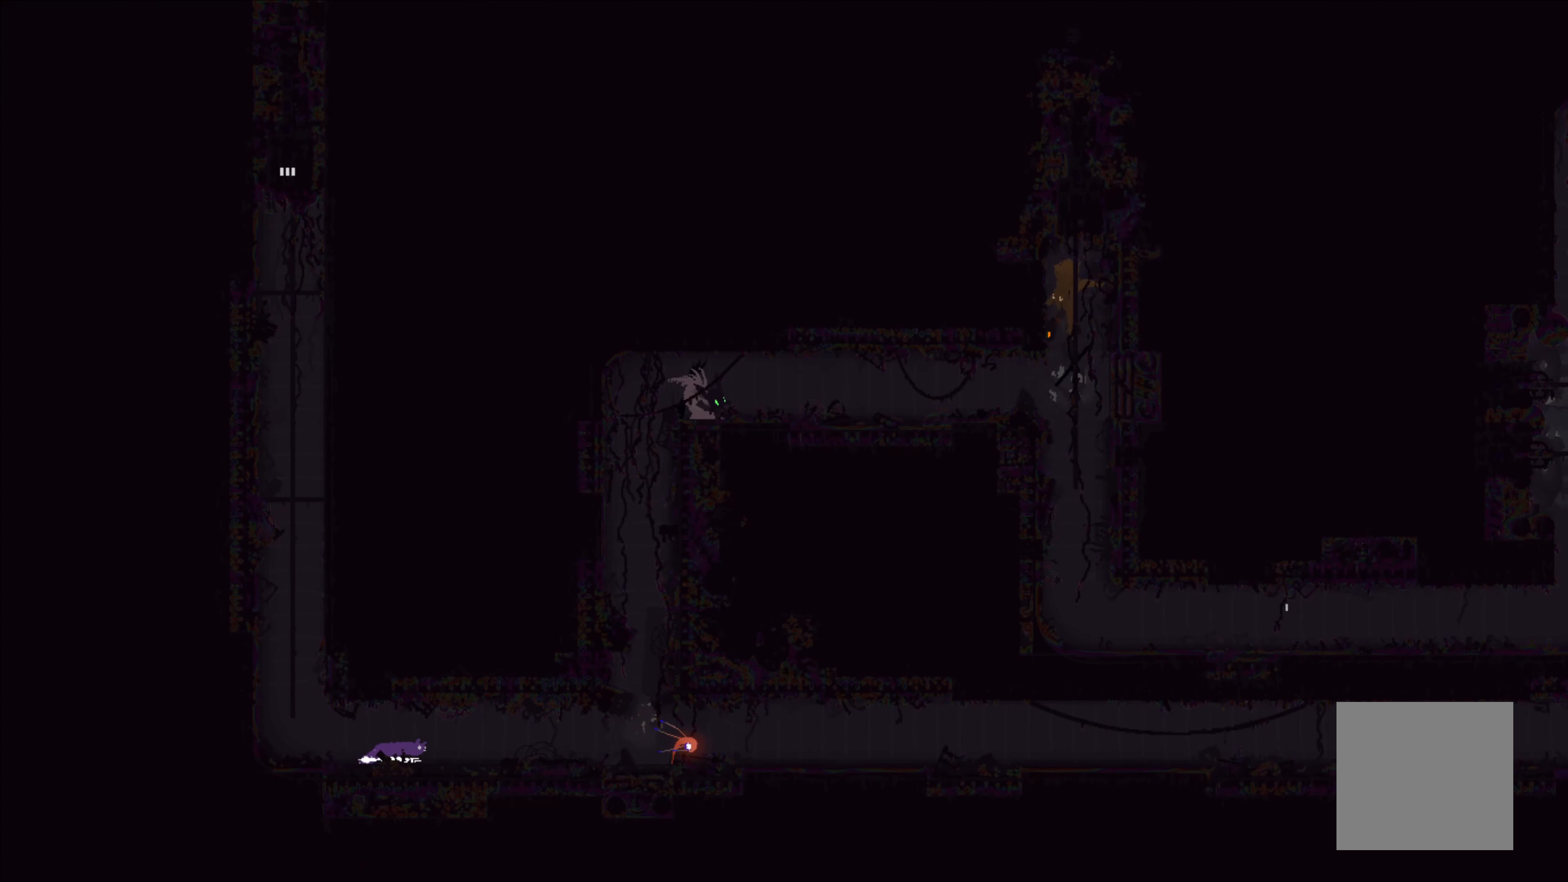
{"buttons": [], "left_stick": "up-right", "events": [[67, "left_stick", "up-right"]]}
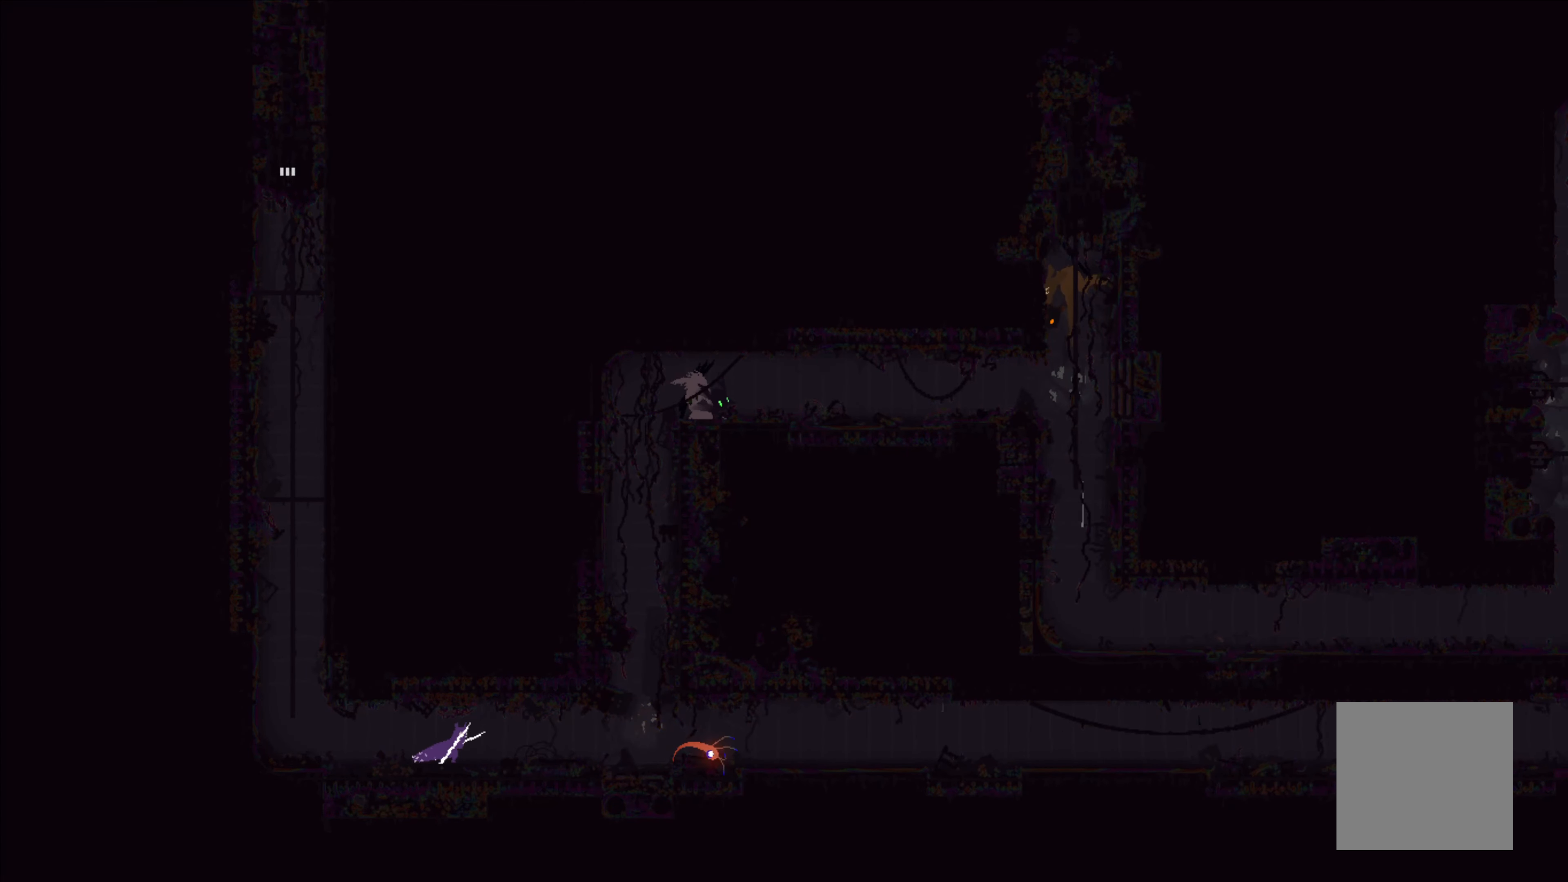
{"buttons": [], "left_stick": "up-right", "events": []}
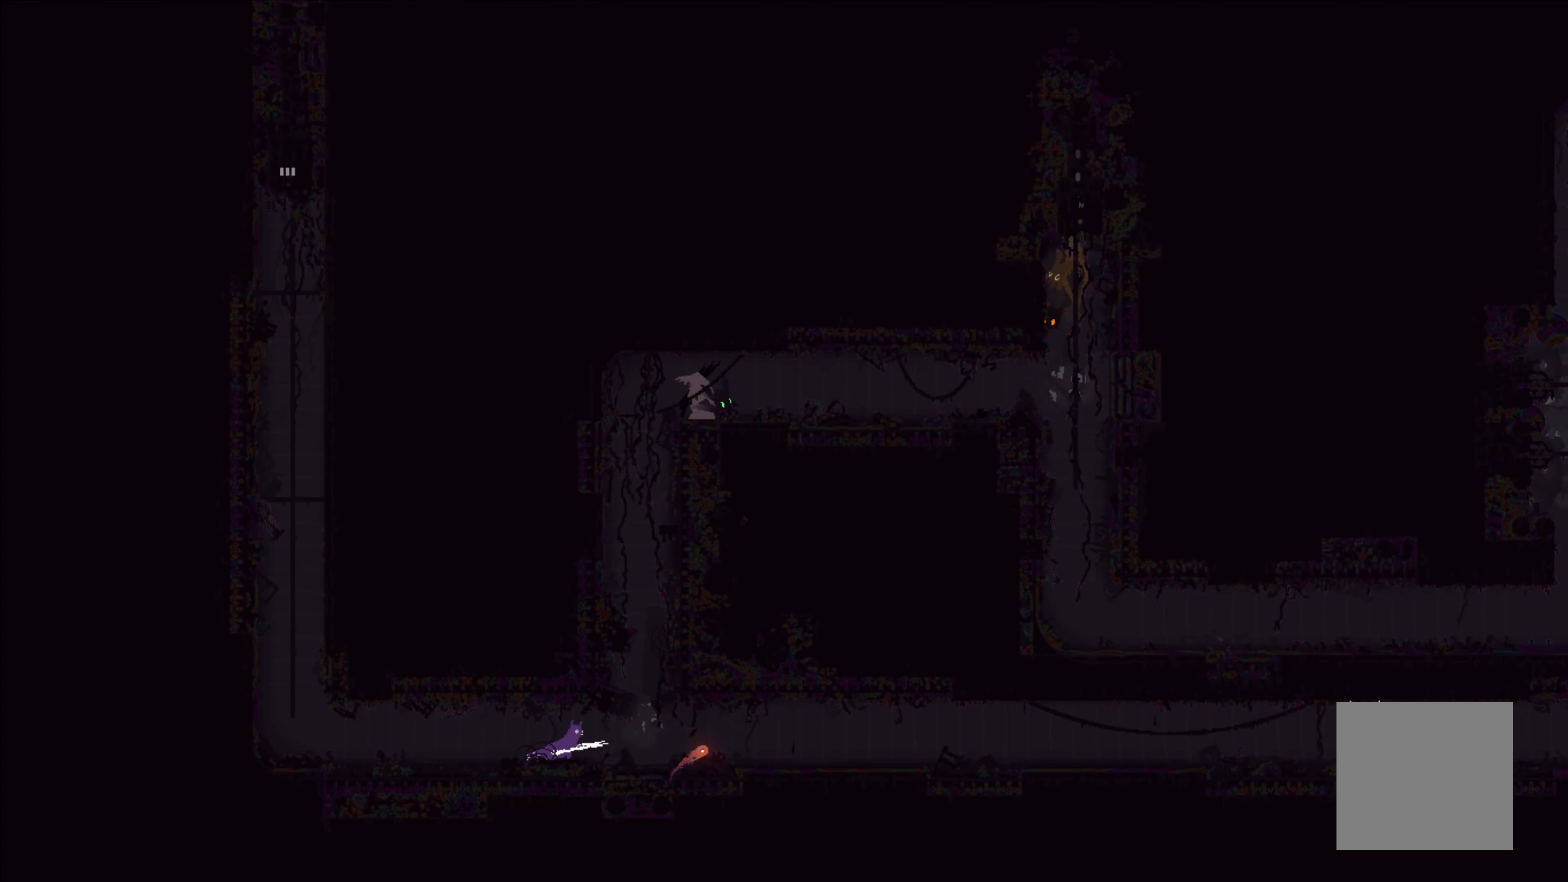
{"buttons": [], "left_stick": "center", "events": [[234, "left_stick", "up"], [334, "left_stick", "center"]]}
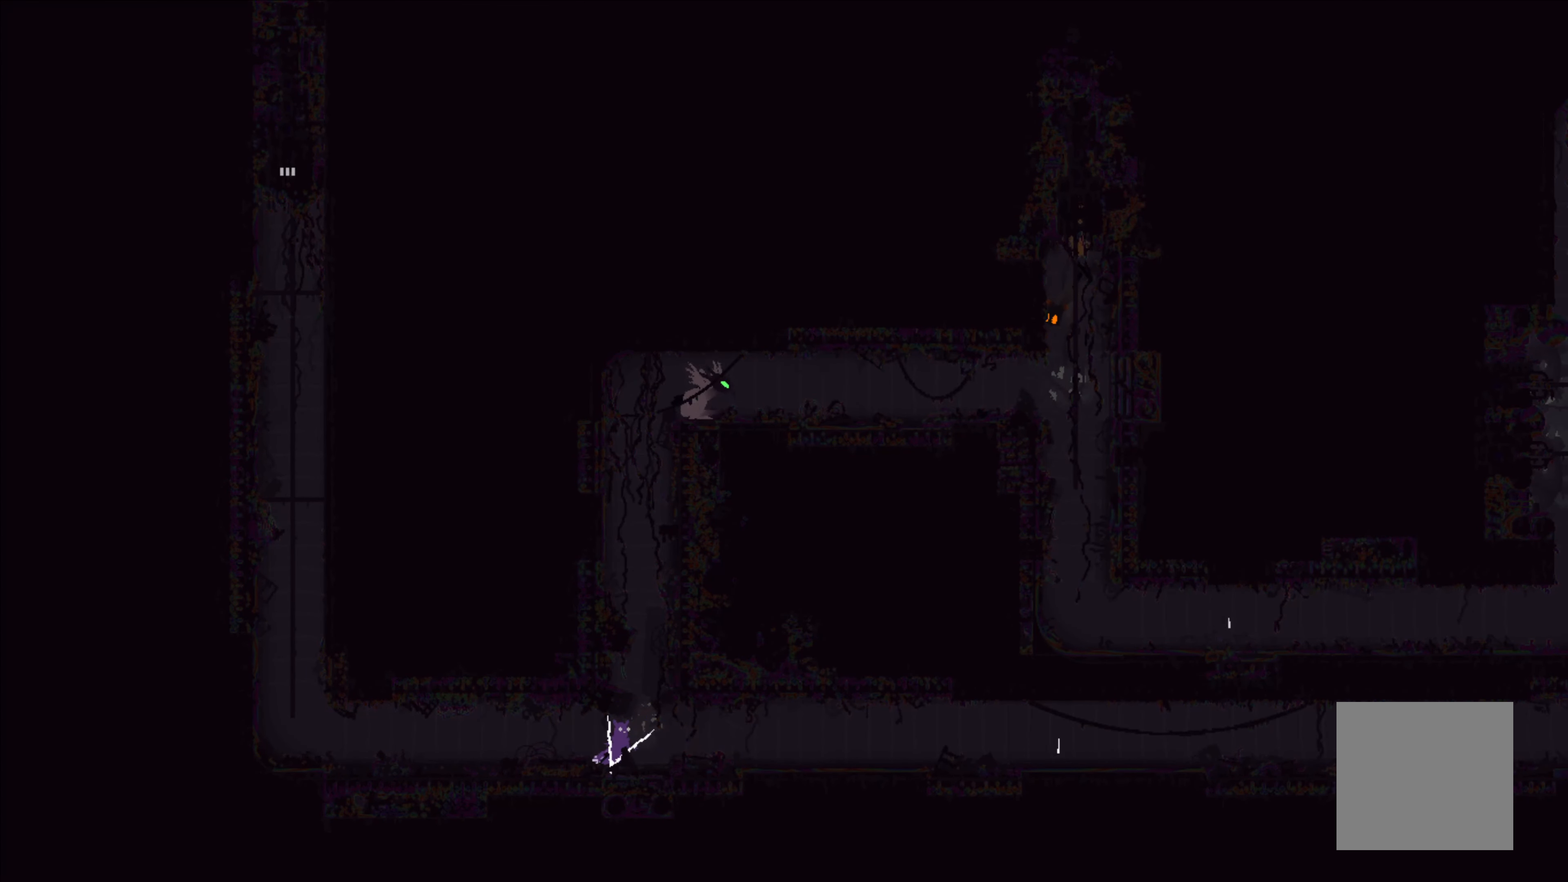
{"buttons": [], "left_stick": "center", "events": [[84, "left_stick", "right"], [234, "left_stick", "center"]]}
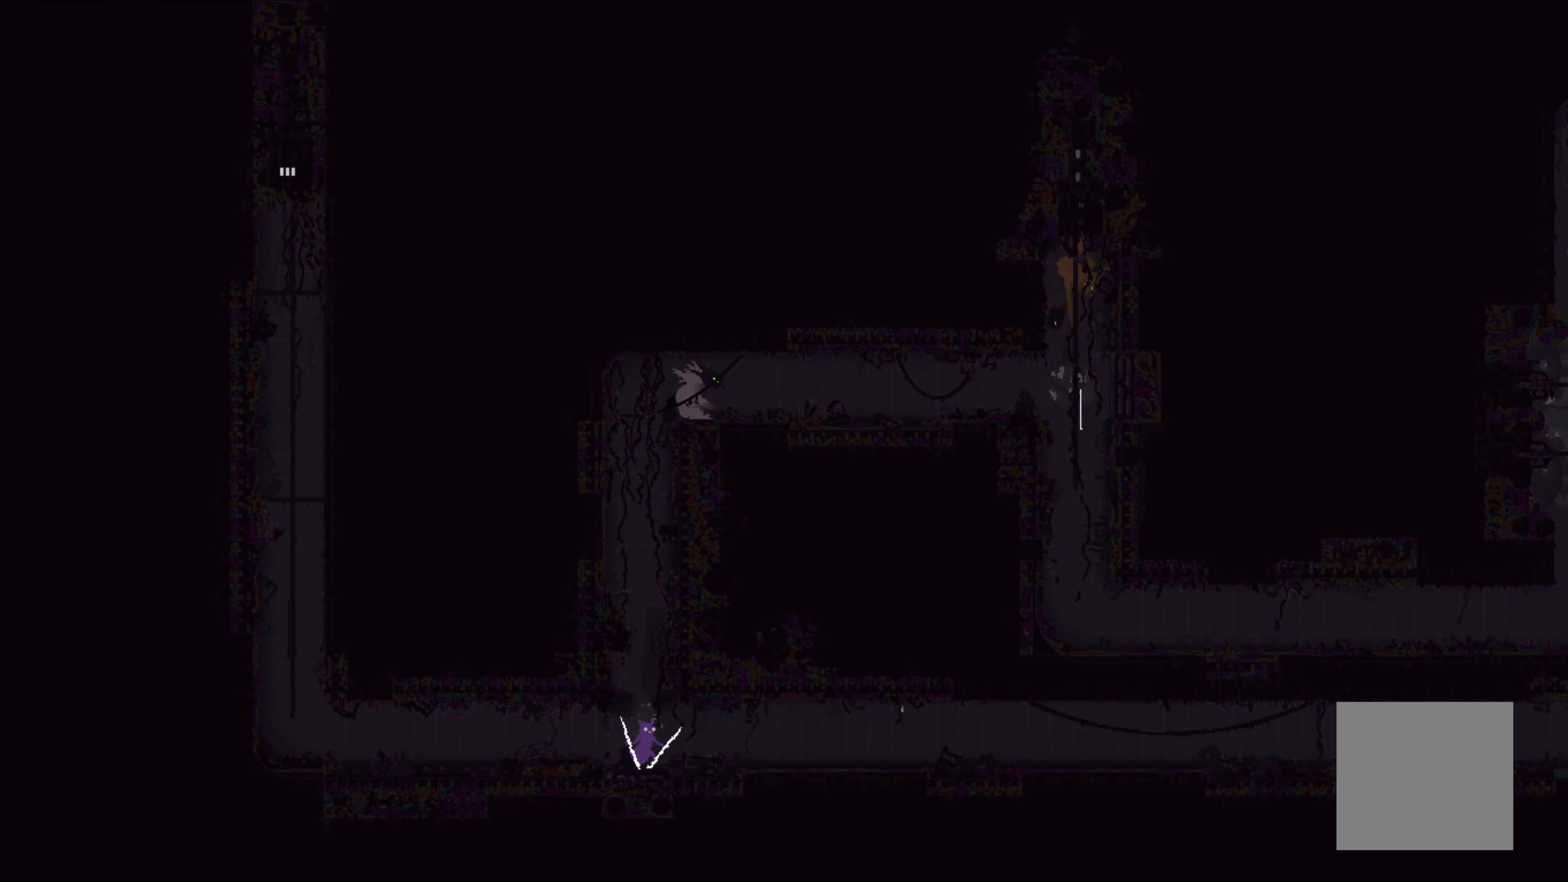
{"buttons": [], "left_stick": "down", "events": [[433, "left_stick", "down"]]}
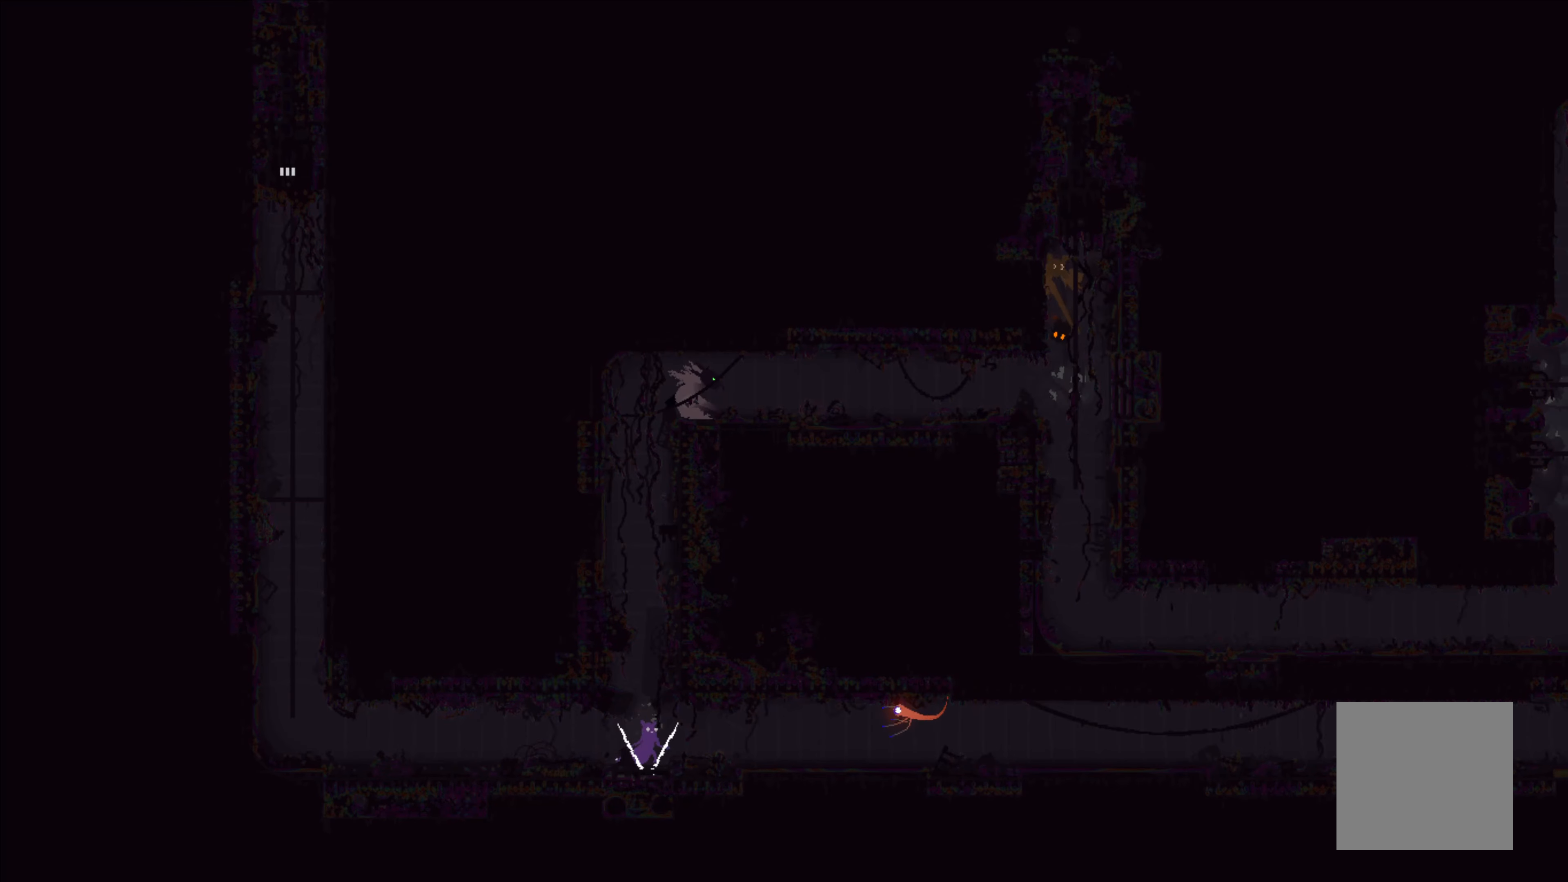
{"buttons": [], "left_stick": "up-right", "events": [[50, "X", "down"], [133, "X", "up"], [166, "X", "down"], [266, "X", "up"], [383, "left_stick", "up-right"]]}
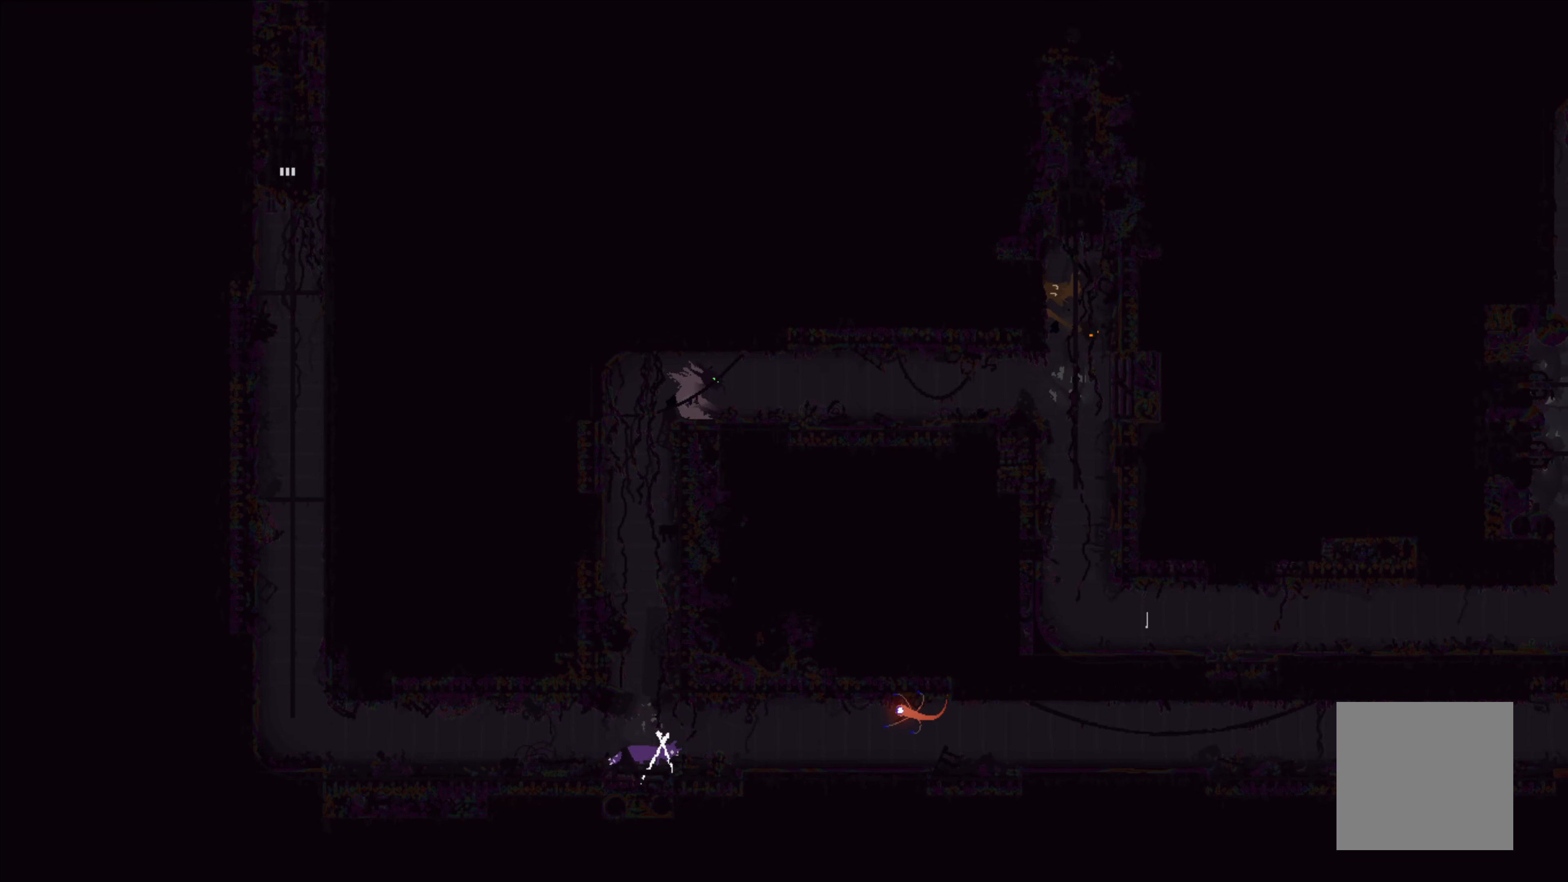
{"buttons": [], "left_stick": "up-right", "events": []}
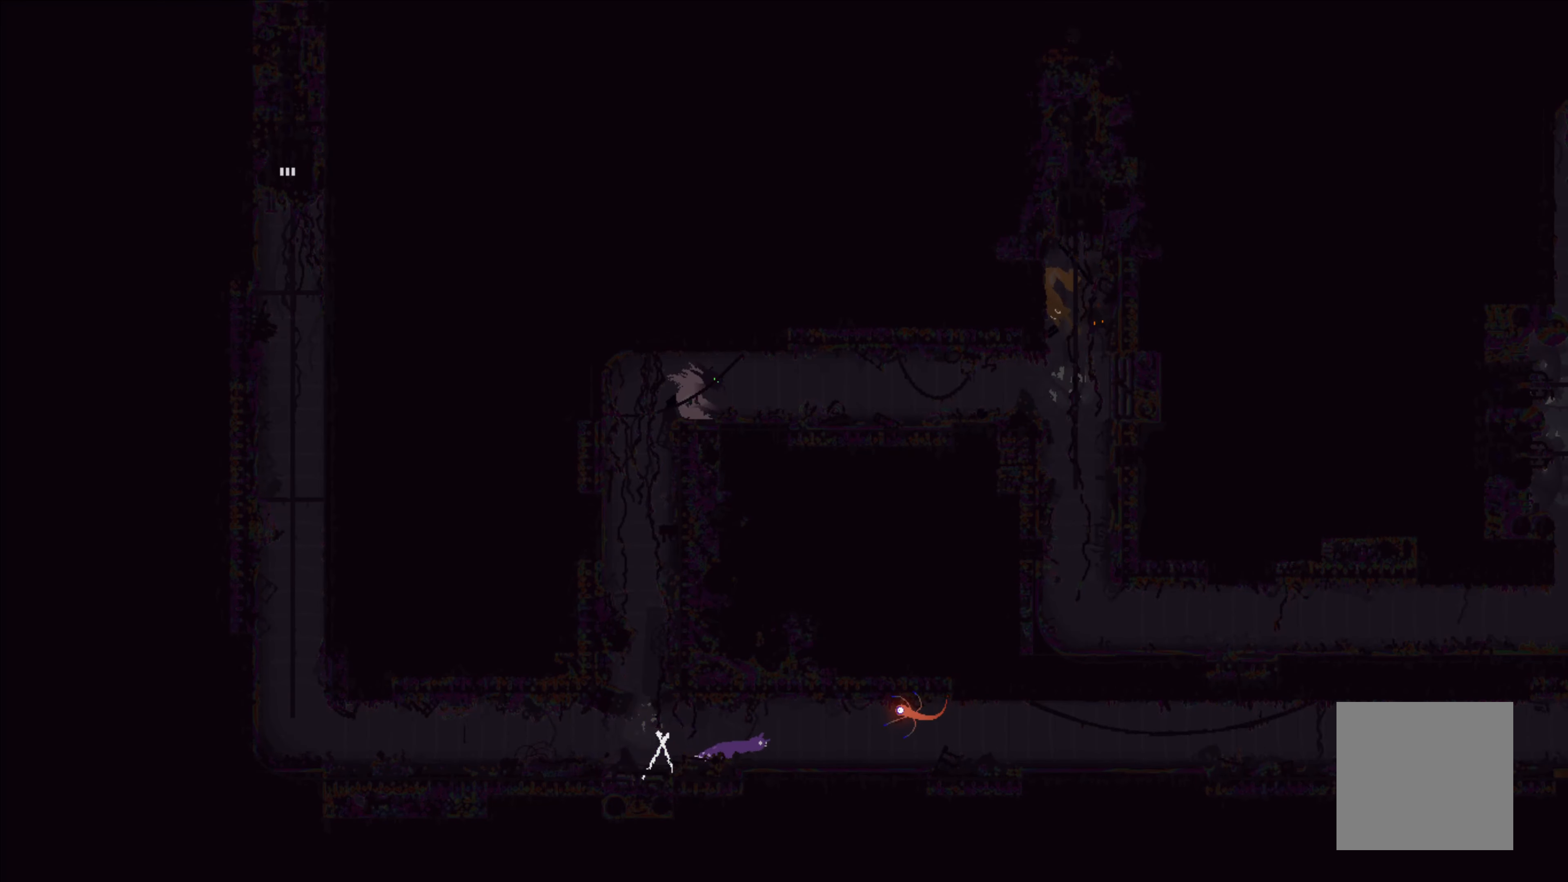
{"buttons": ["X"], "left_stick": "center", "events": [[233, "X", "down"], [283, "left_stick", "center"]]}
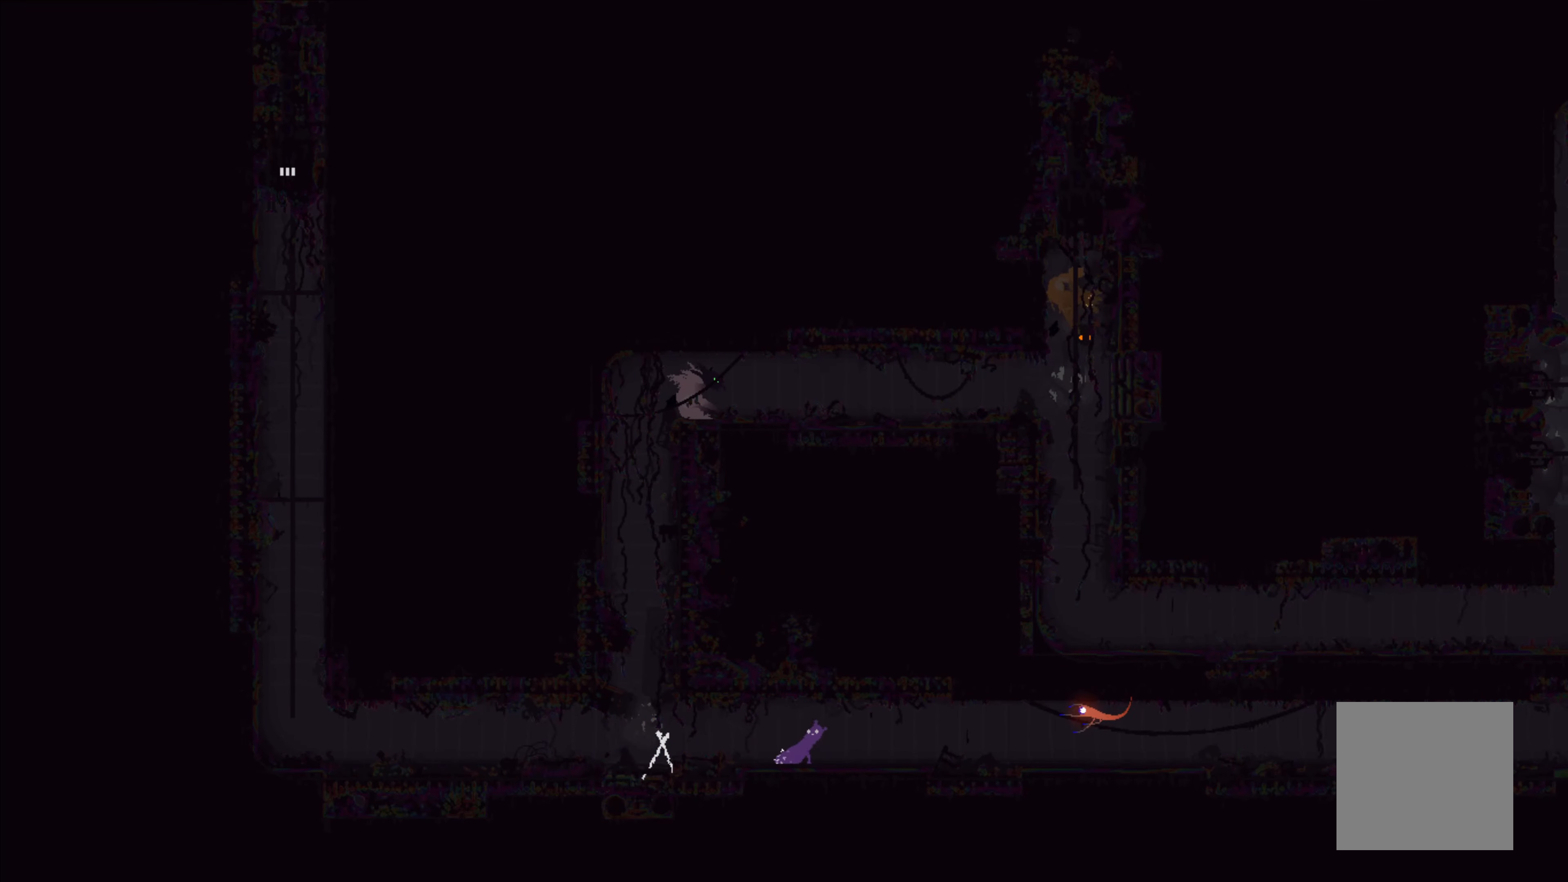
{"buttons": ["X"], "left_stick": "center", "events": []}
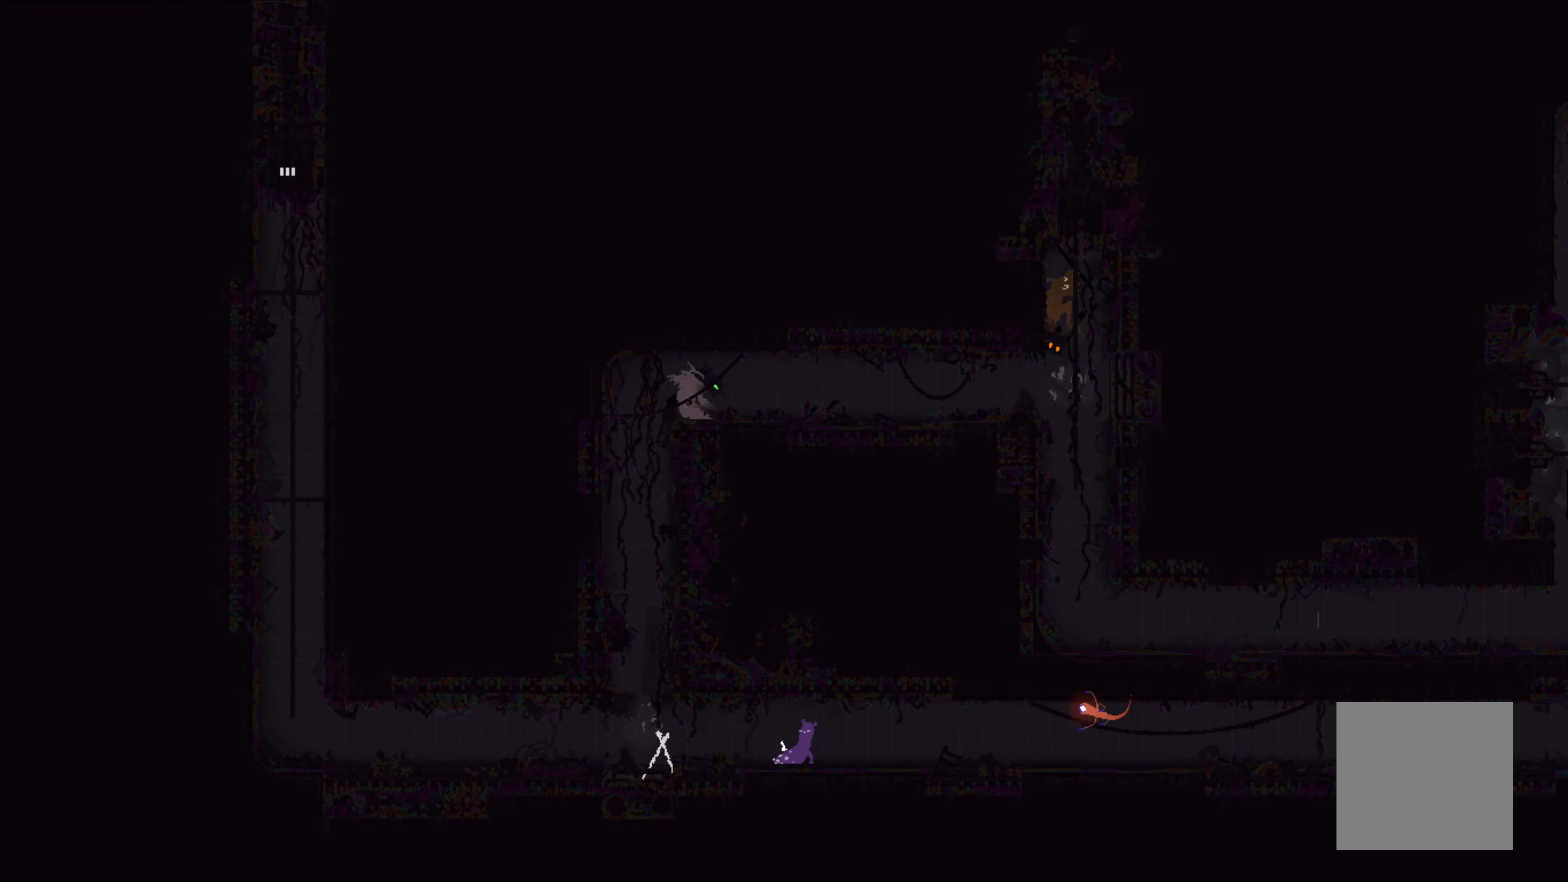
{"buttons": ["X"], "left_stick": "center", "events": []}
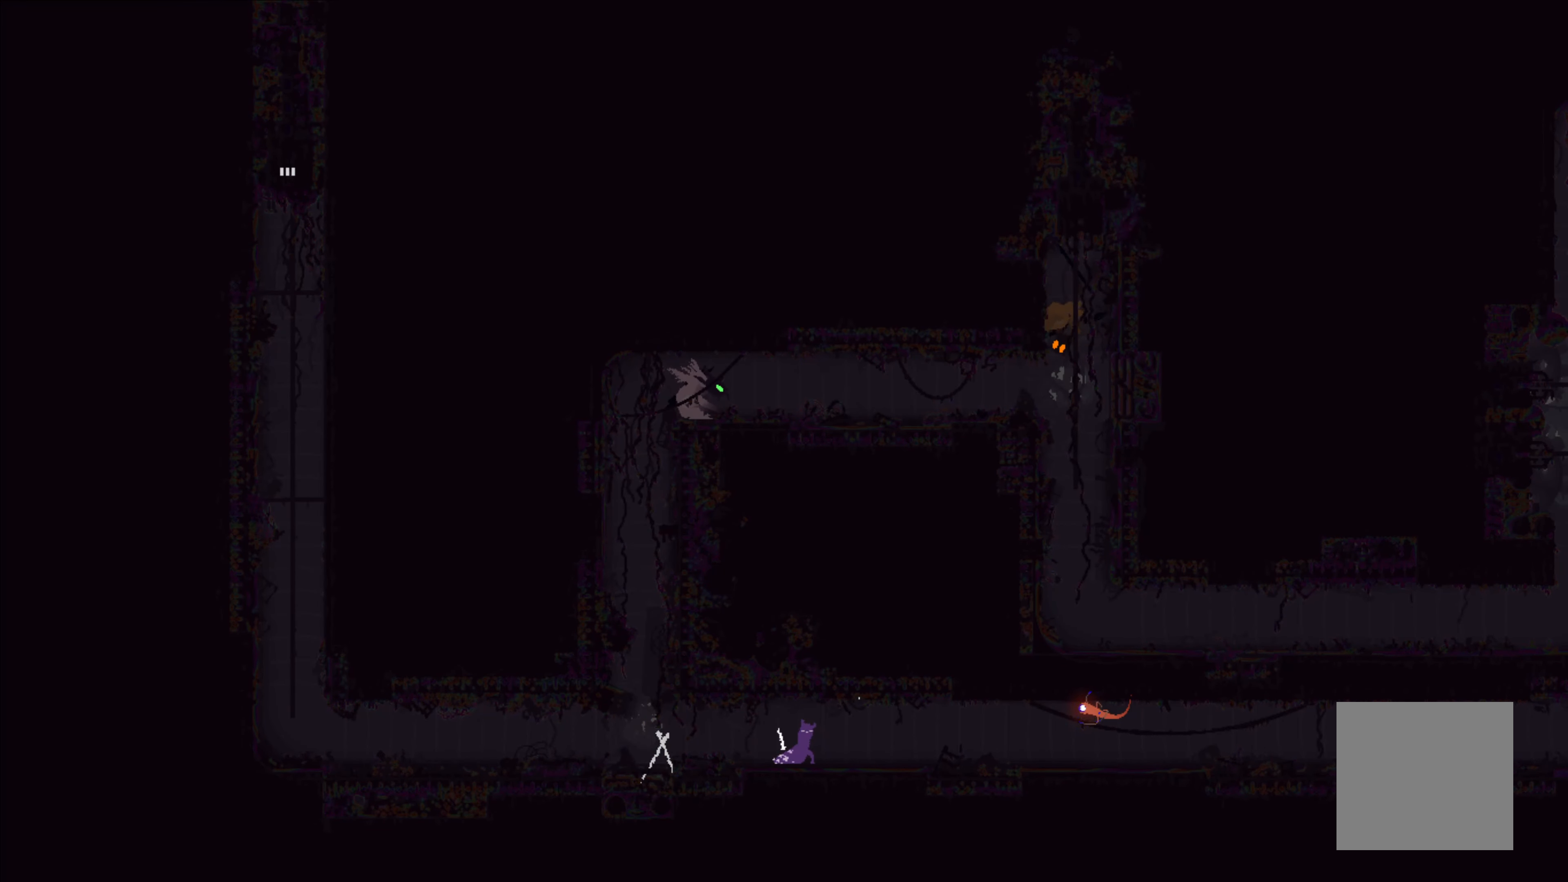
{"buttons": ["X"], "left_stick": "center", "events": []}
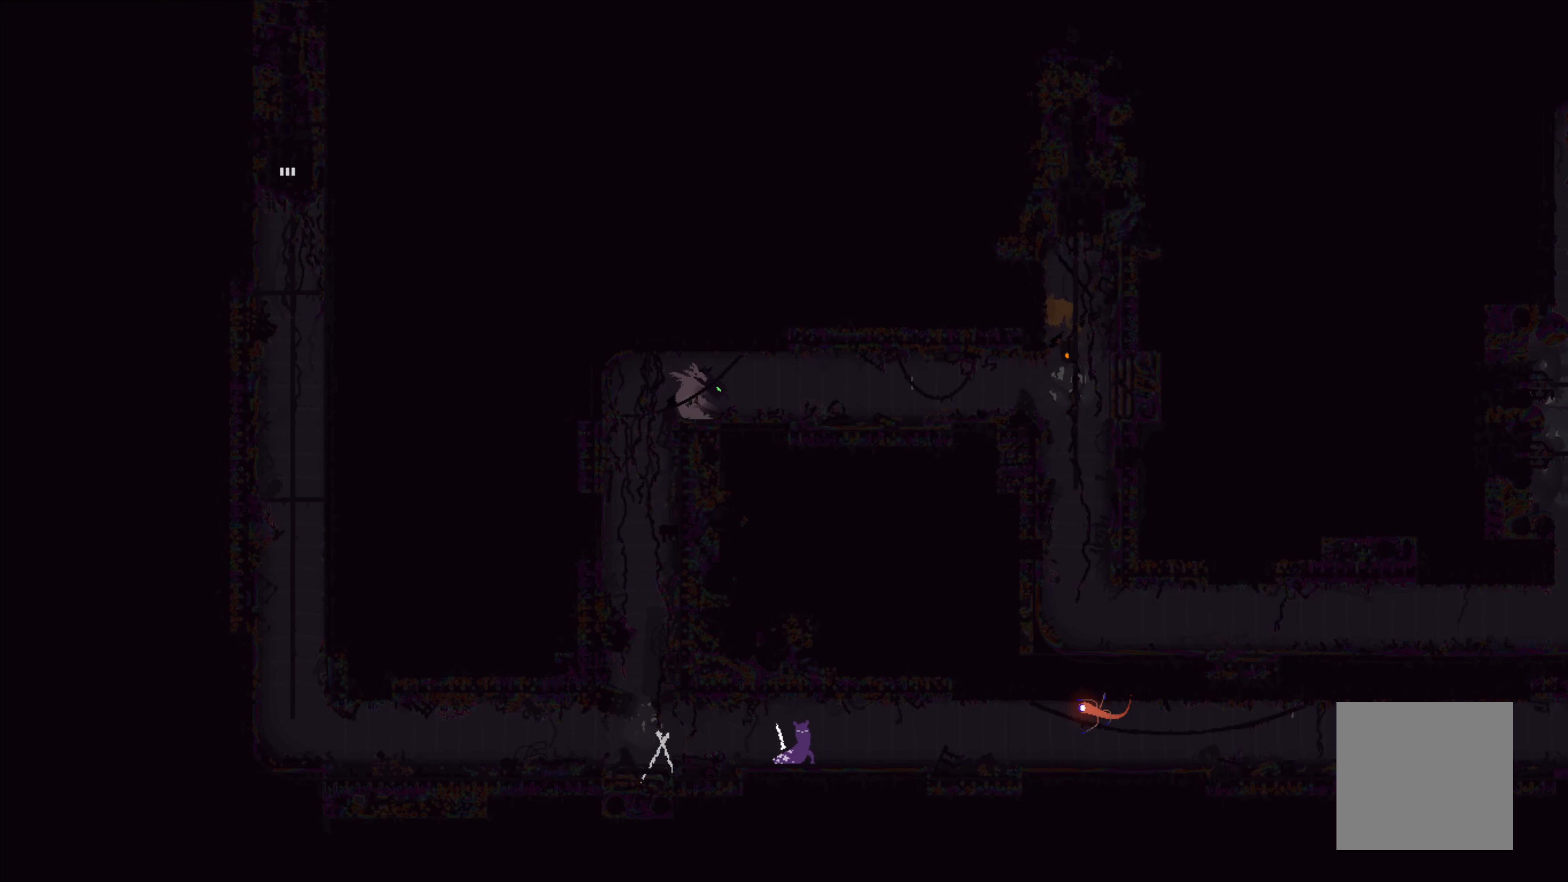
{"buttons": ["X"], "left_stick": "center", "events": []}
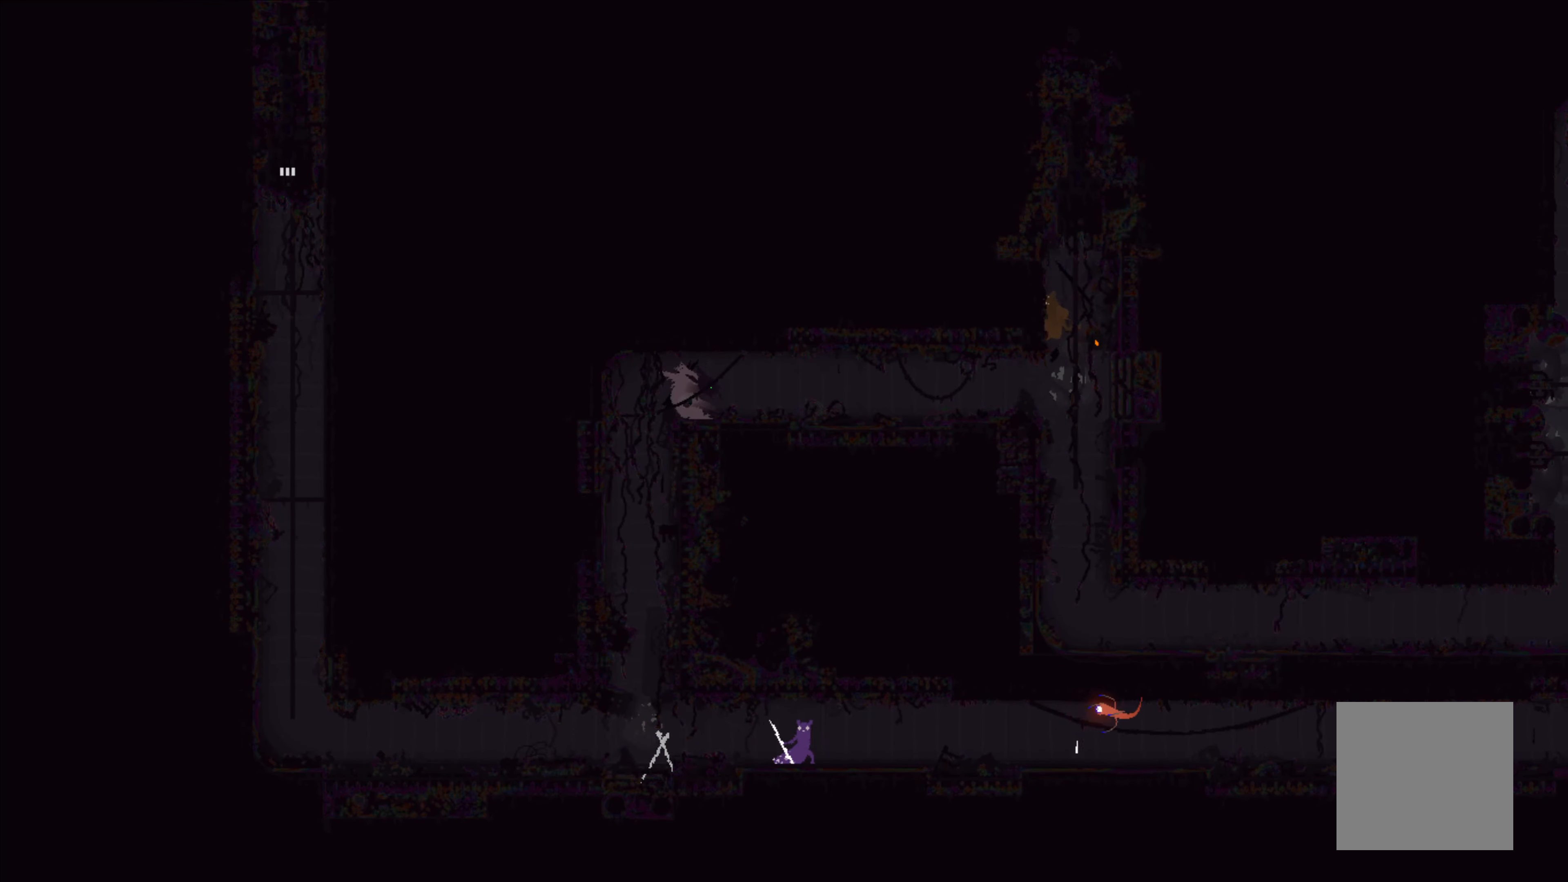
{"buttons": ["X"], "left_stick": "center", "events": []}
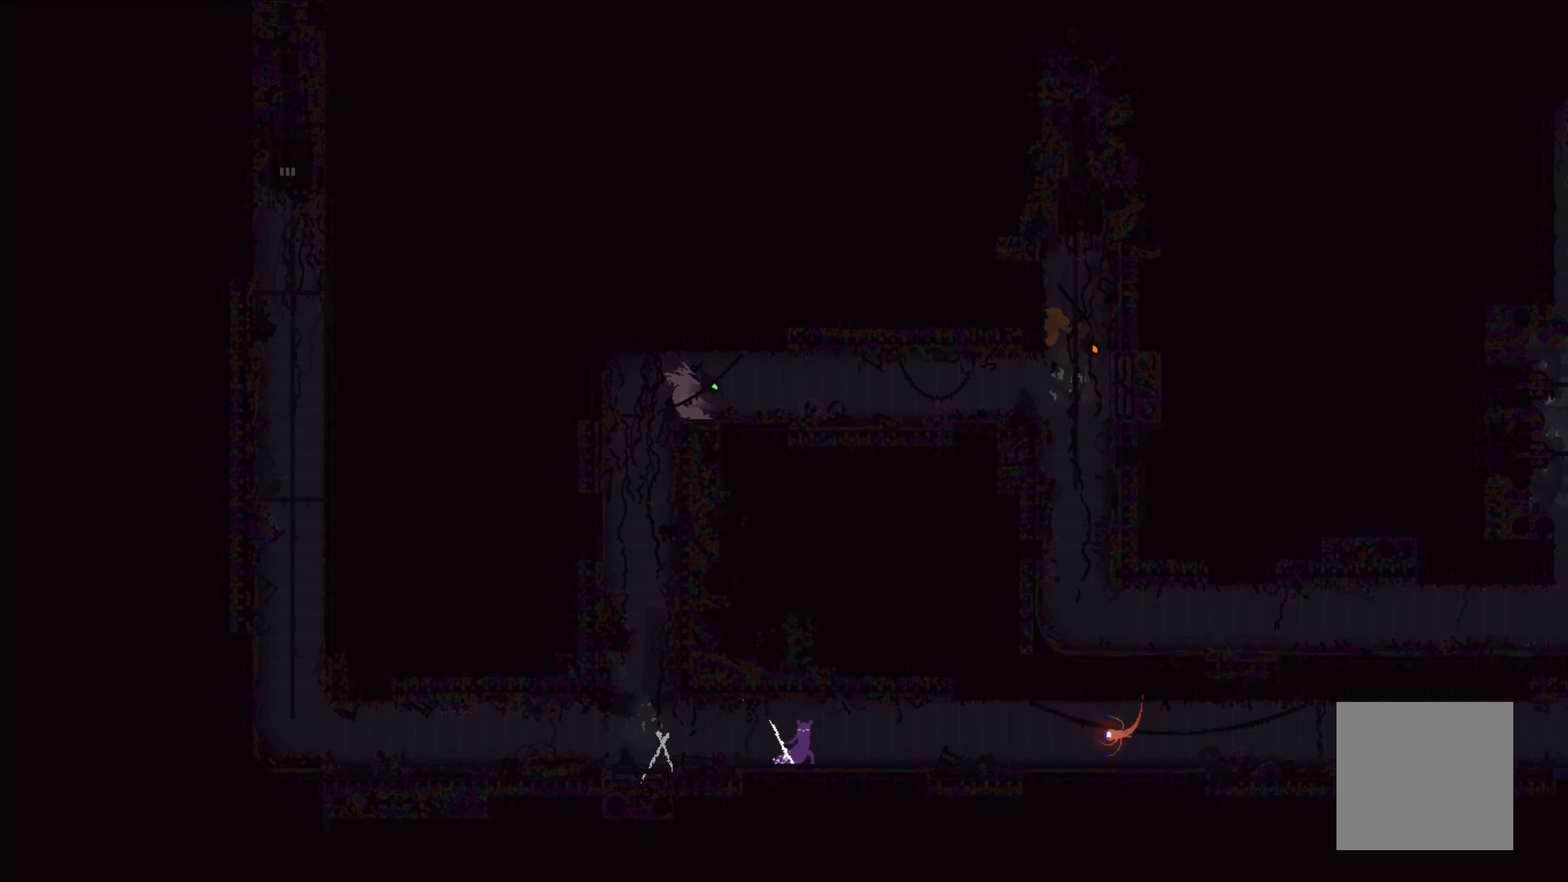
{"buttons": ["X"], "left_stick": "center", "events": []}
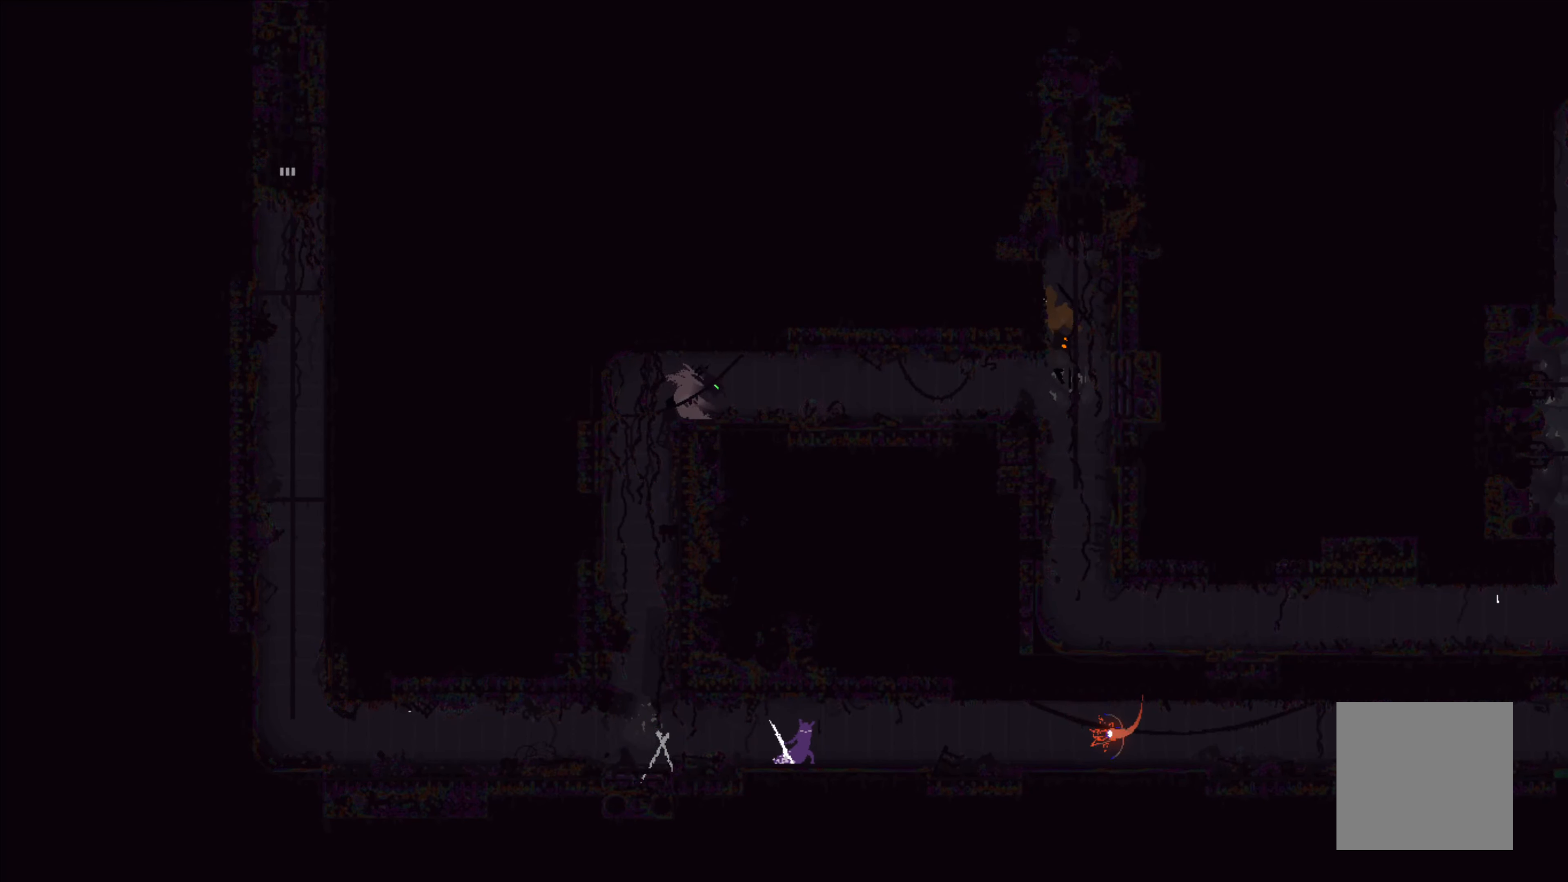
{"buttons": ["X"], "left_stick": "center", "events": []}
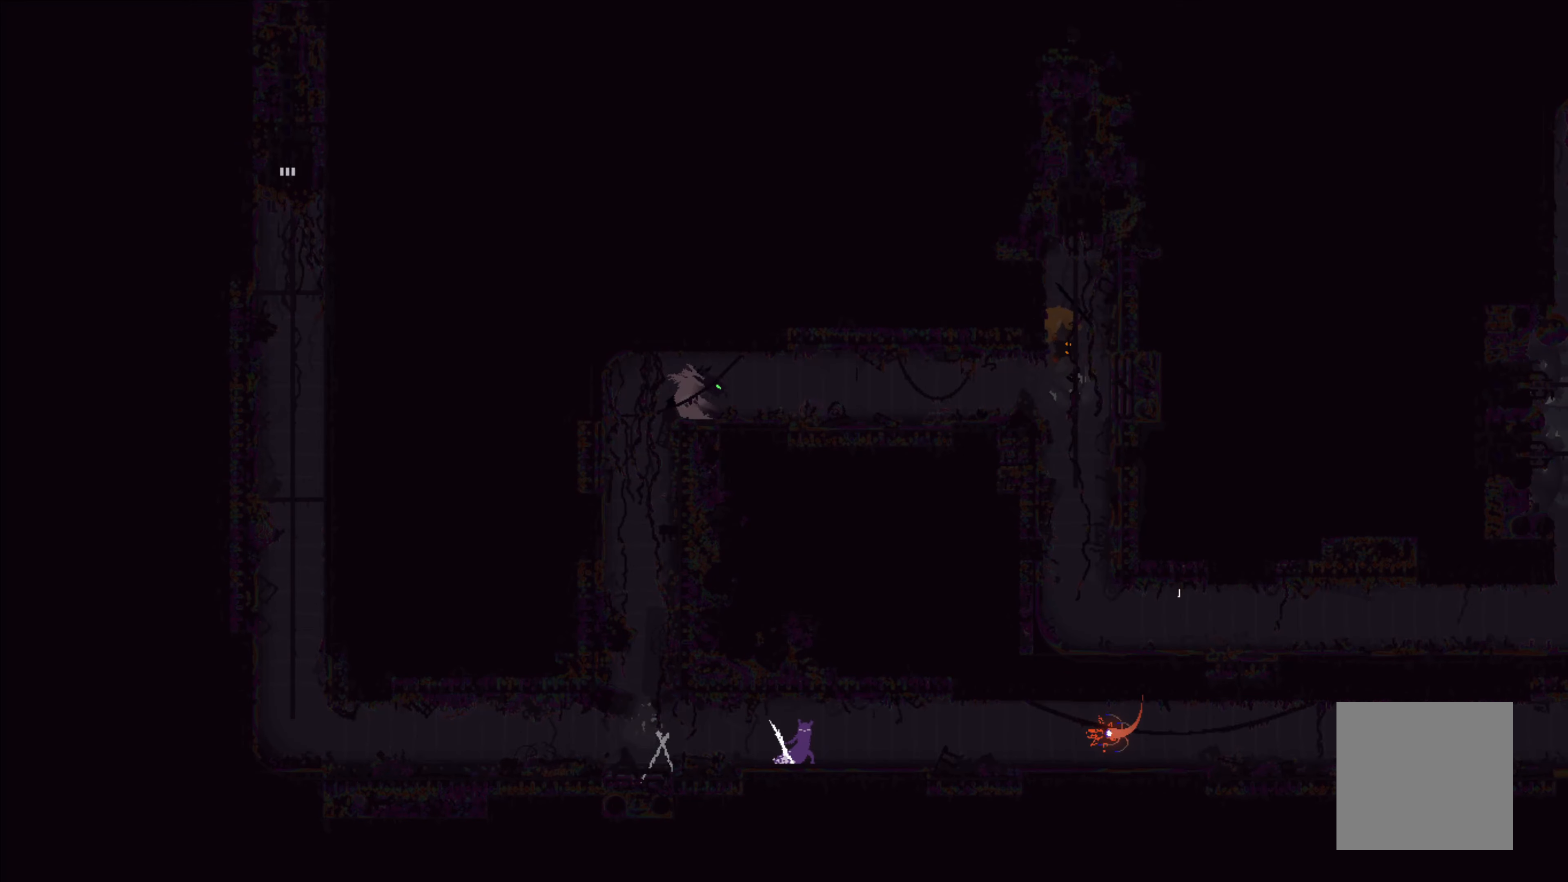
{"buttons": ["X"], "left_stick": "center", "events": []}
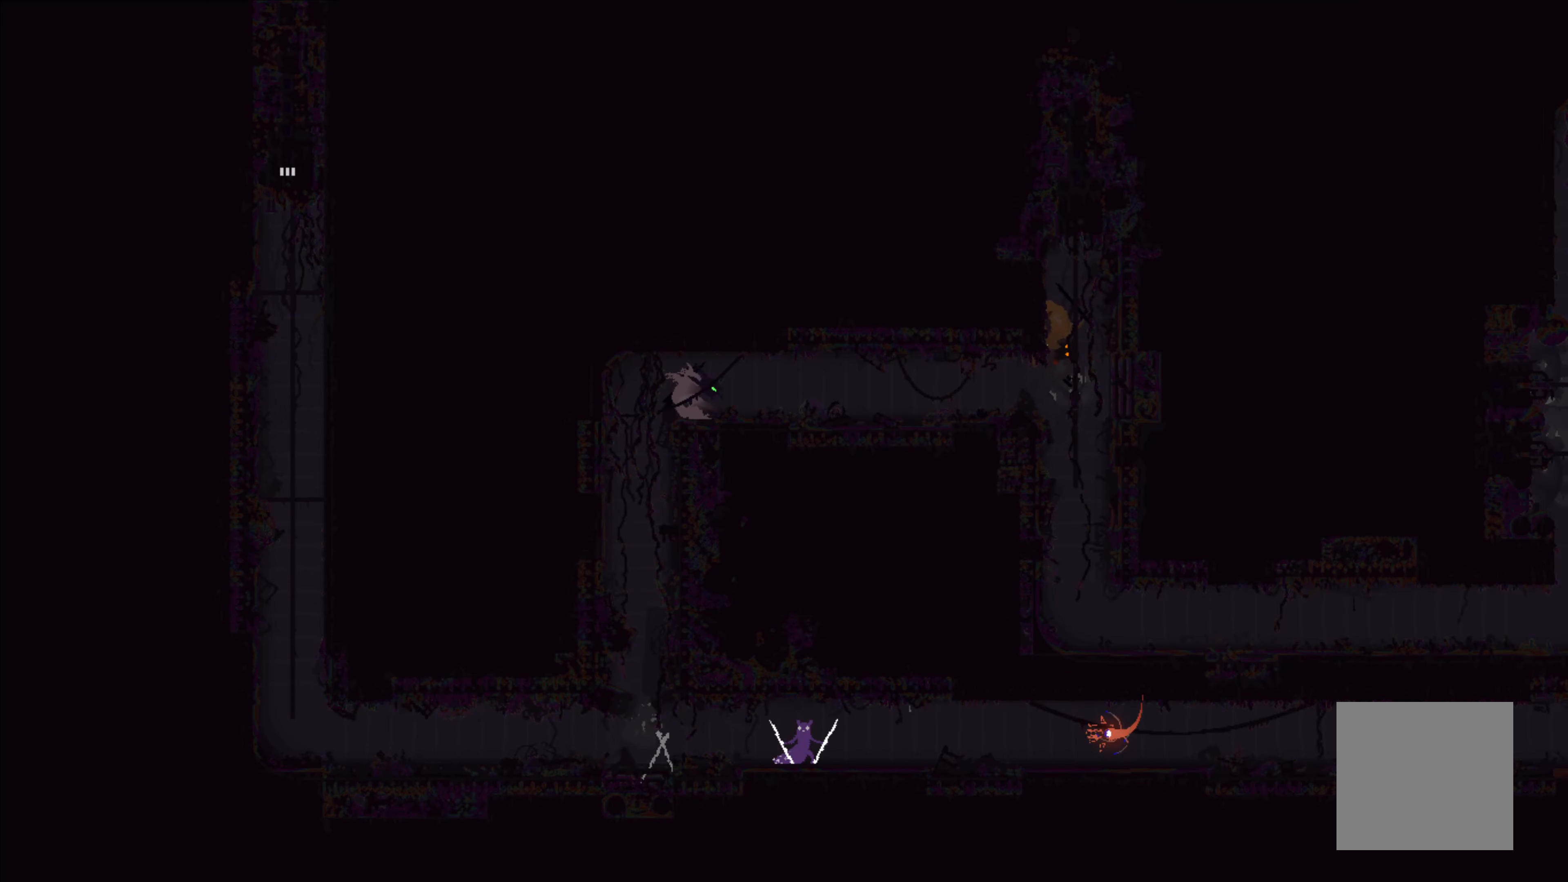
{"buttons": [], "left_stick": "right", "events": [[117, "left_stick", "right"], [200, "X", "up"]]}
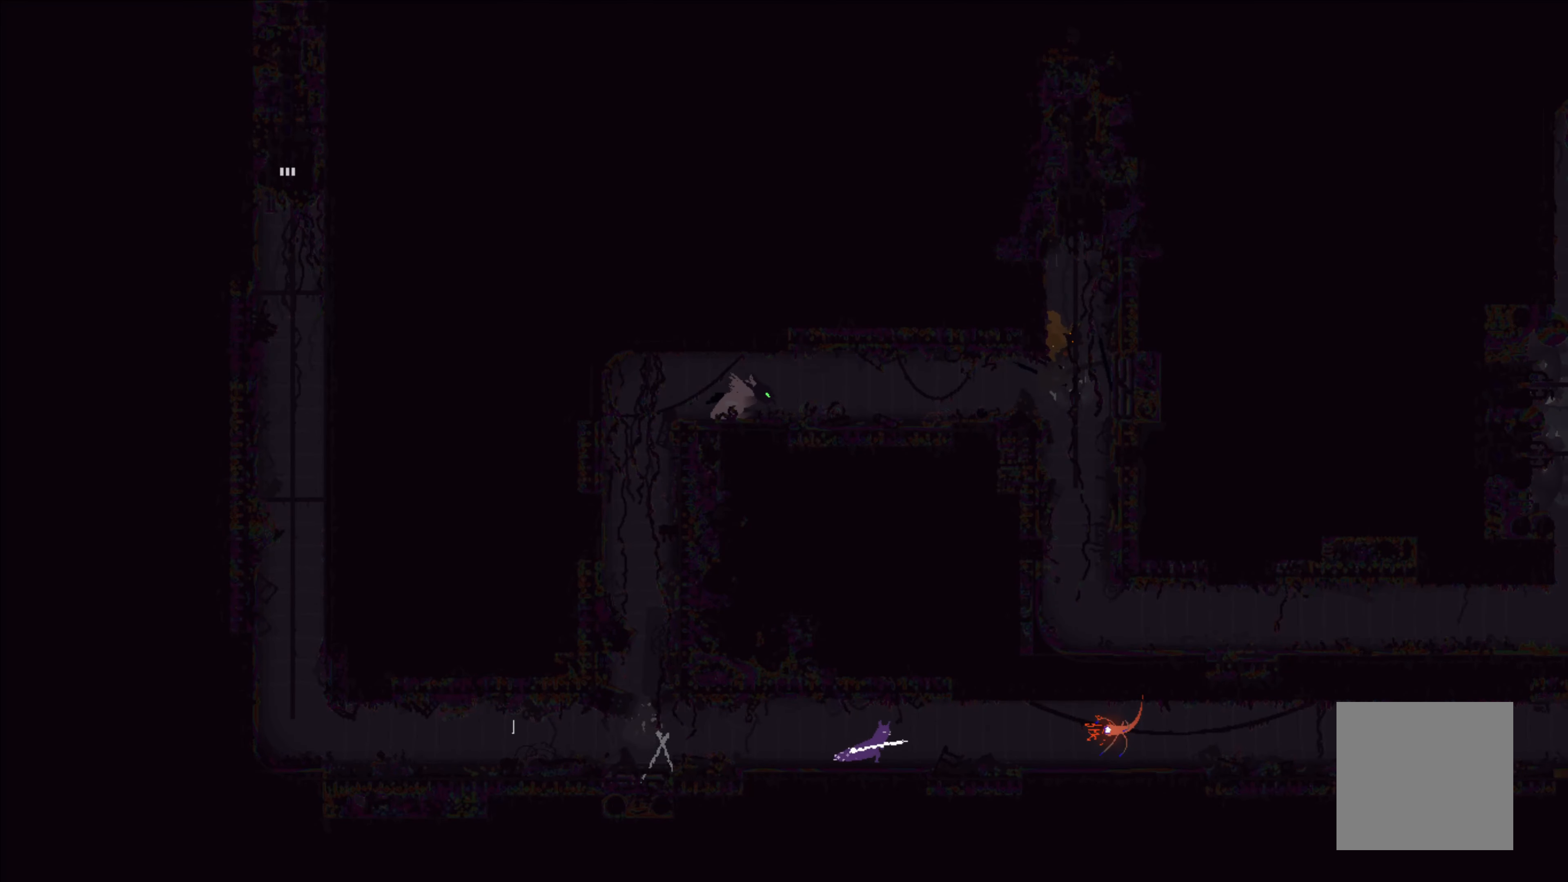
{"buttons": [], "left_stick": "right", "events": []}
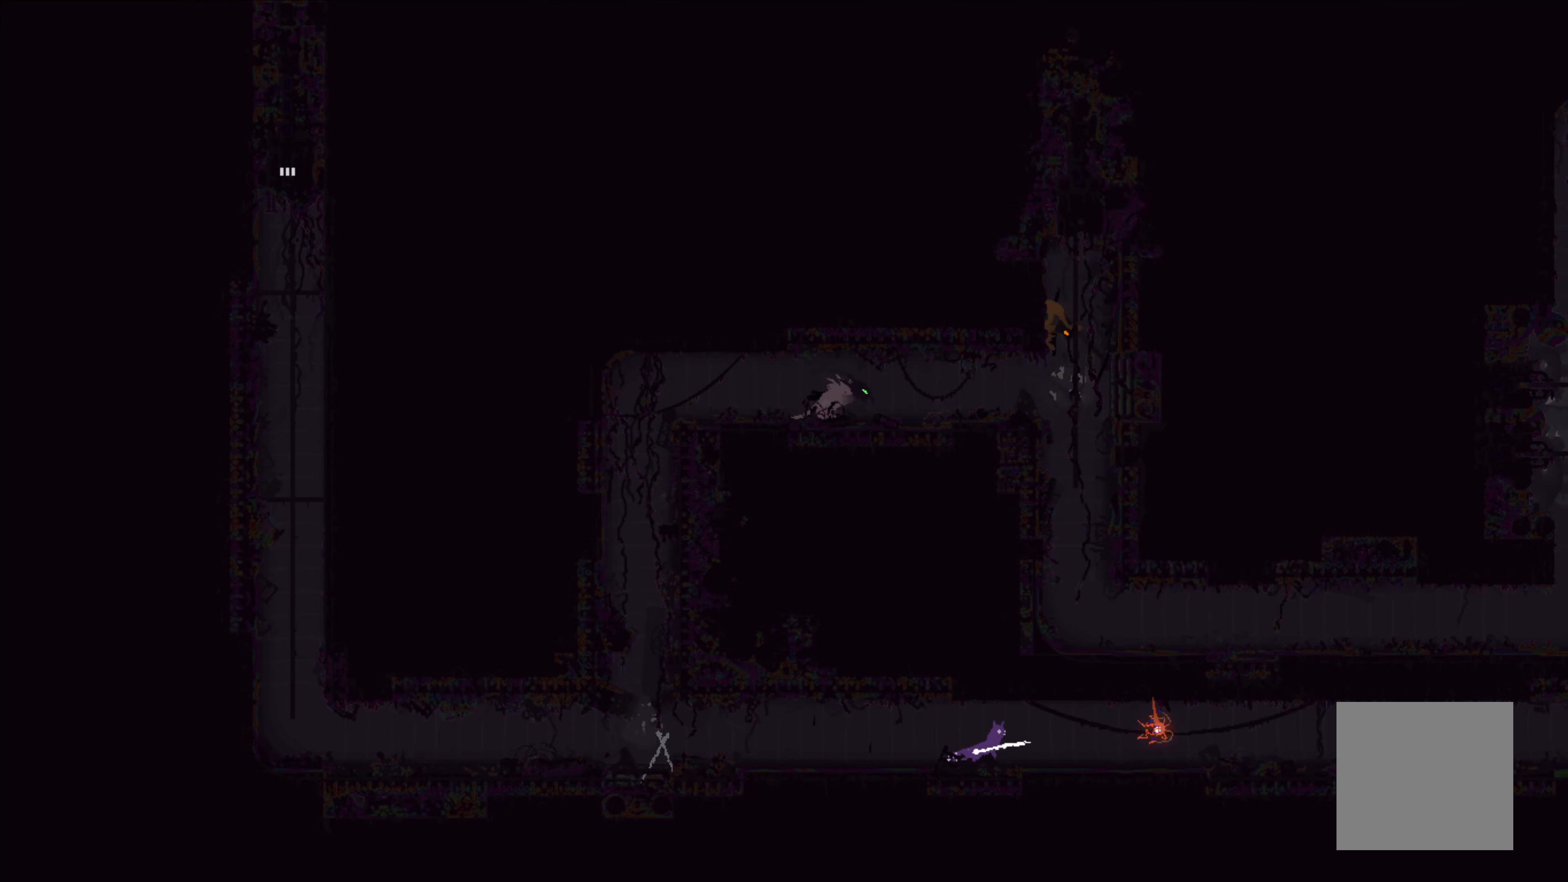
{"buttons": [], "left_stick": "right", "events": []}
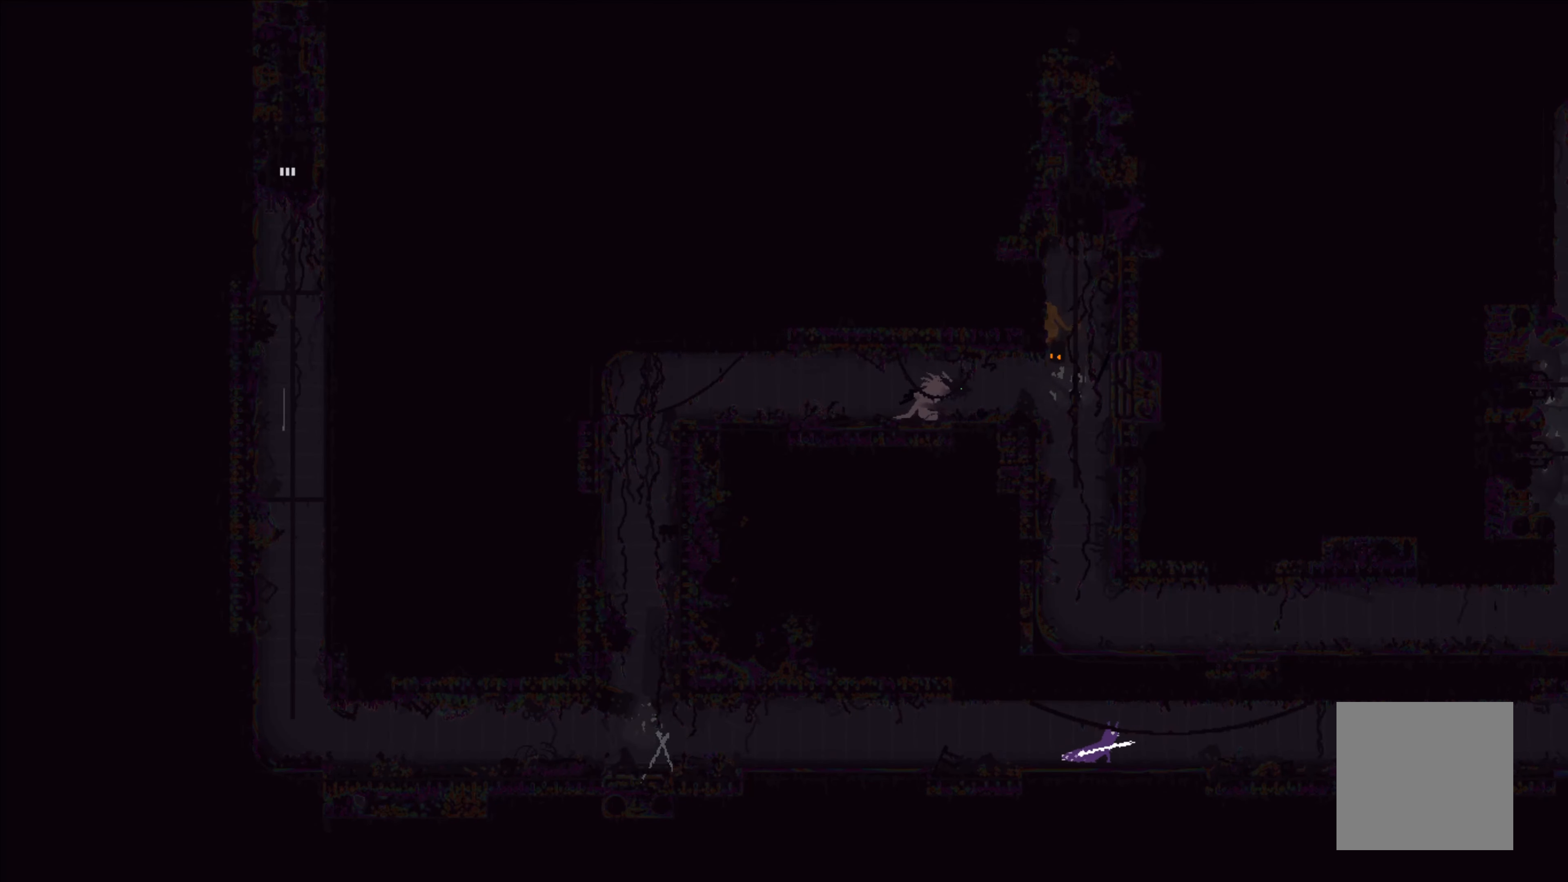
{"buttons": ["L1"], "left_stick": "right", "events": [[83, "L1", "down"], [200, "L1", "up"], [283, "L1", "down"]]}